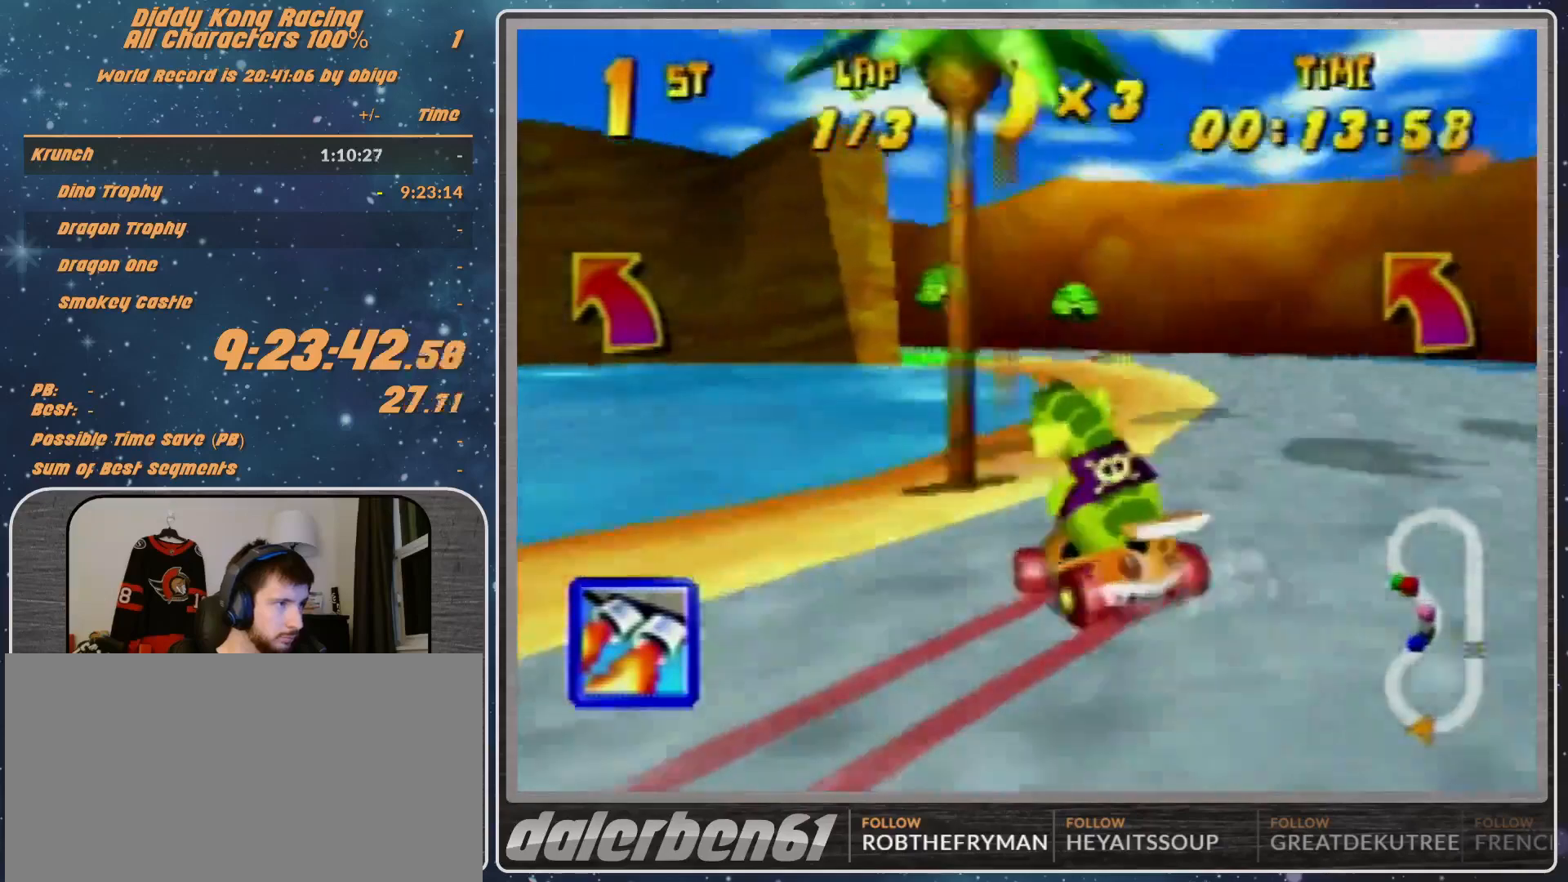
Gameplay with a controller (Nintendo layout); each line is a JSON object with the inputs held at the frame after it. "events" lists button and stick changes between this image and that frame as [ms after this image, input, new state], when the widget could be followed in between. Not read: L1 L3 R3.
{"buttons": [], "left_stick": "left", "events": [[100, "A", "down"], [200, "A", "up"], [200, "R1", "up"], [233, "left_stick", "left"], [267, "A", "down"], [300, "A", "up"], [400, "A", "down"], [433, "A", "up"]]}
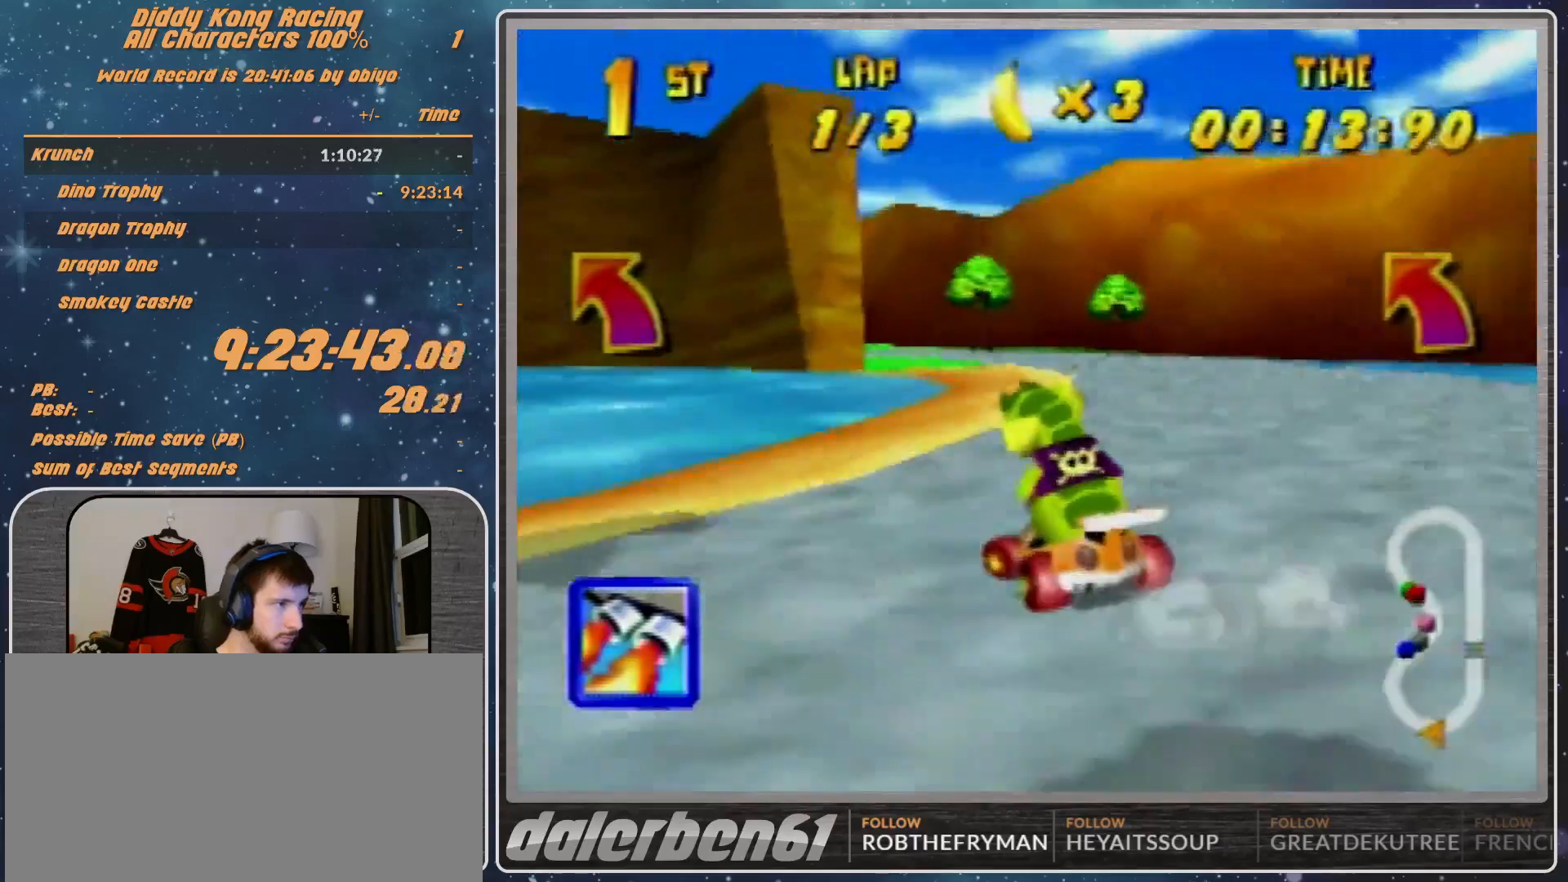
{"buttons": [], "left_stick": "up-left", "events": [[100, "A", "down"], [167, "A", "up"], [333, "left_stick", "up"], [400, "A", "down"], [400, "left_stick", "up-left"], [467, "A", "up"]]}
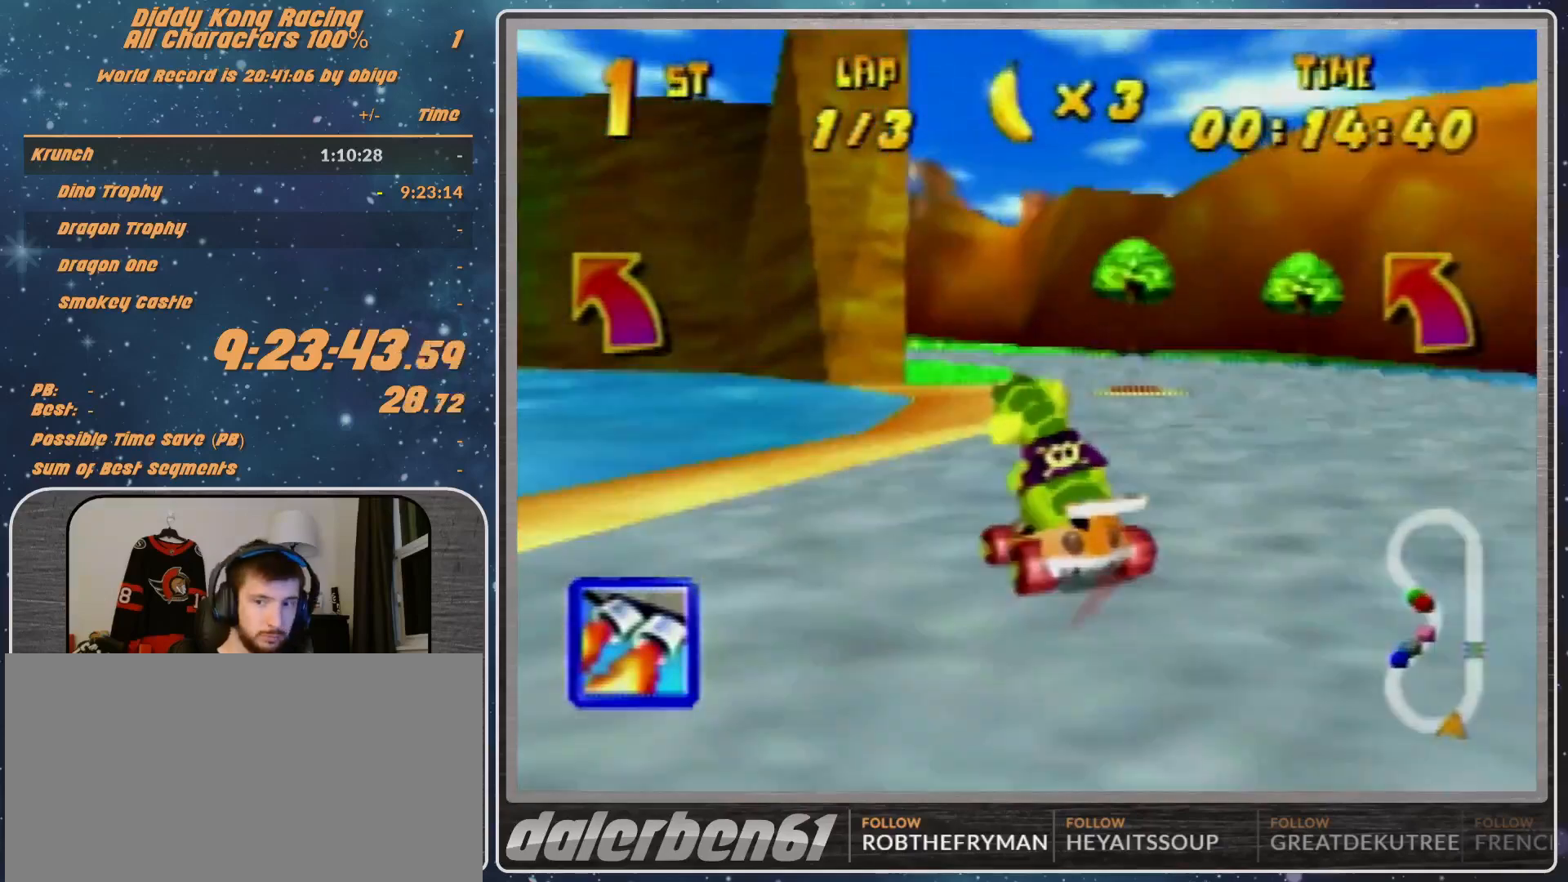
{"buttons": [], "left_stick": "up-left", "events": [[67, "A", "down"], [100, "A", "up"], [100, "left_stick", "left"], [133, "A", "down"], [200, "A", "up"], [233, "left_stick", "up-left"]]}
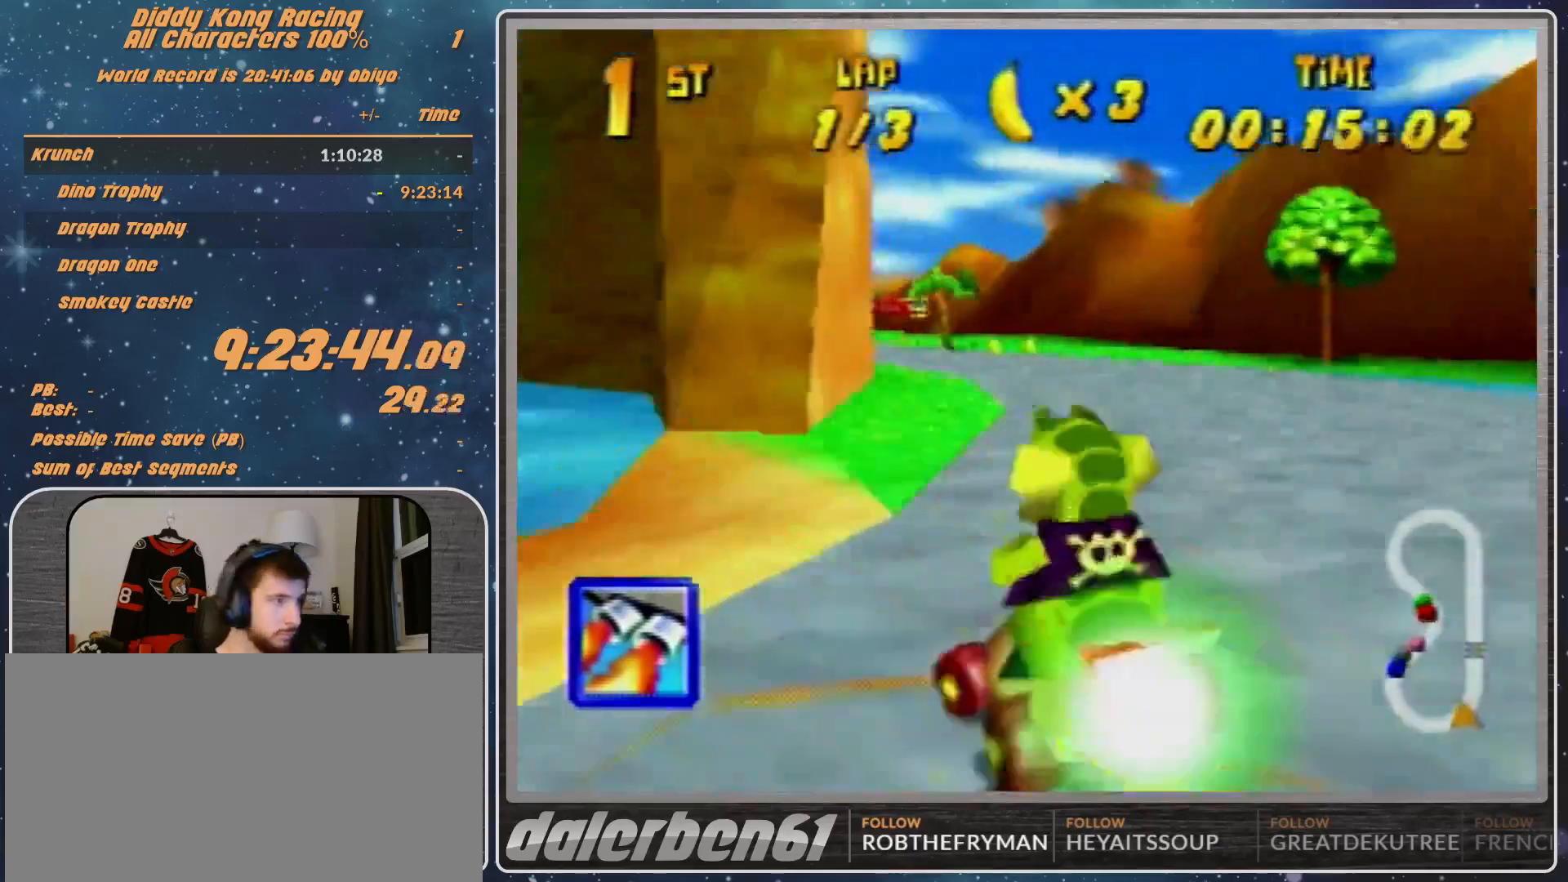
{"buttons": ["R1"], "left_stick": "up-right", "events": [[333, "left_stick", "up-right"], [367, "R1", "down"]]}
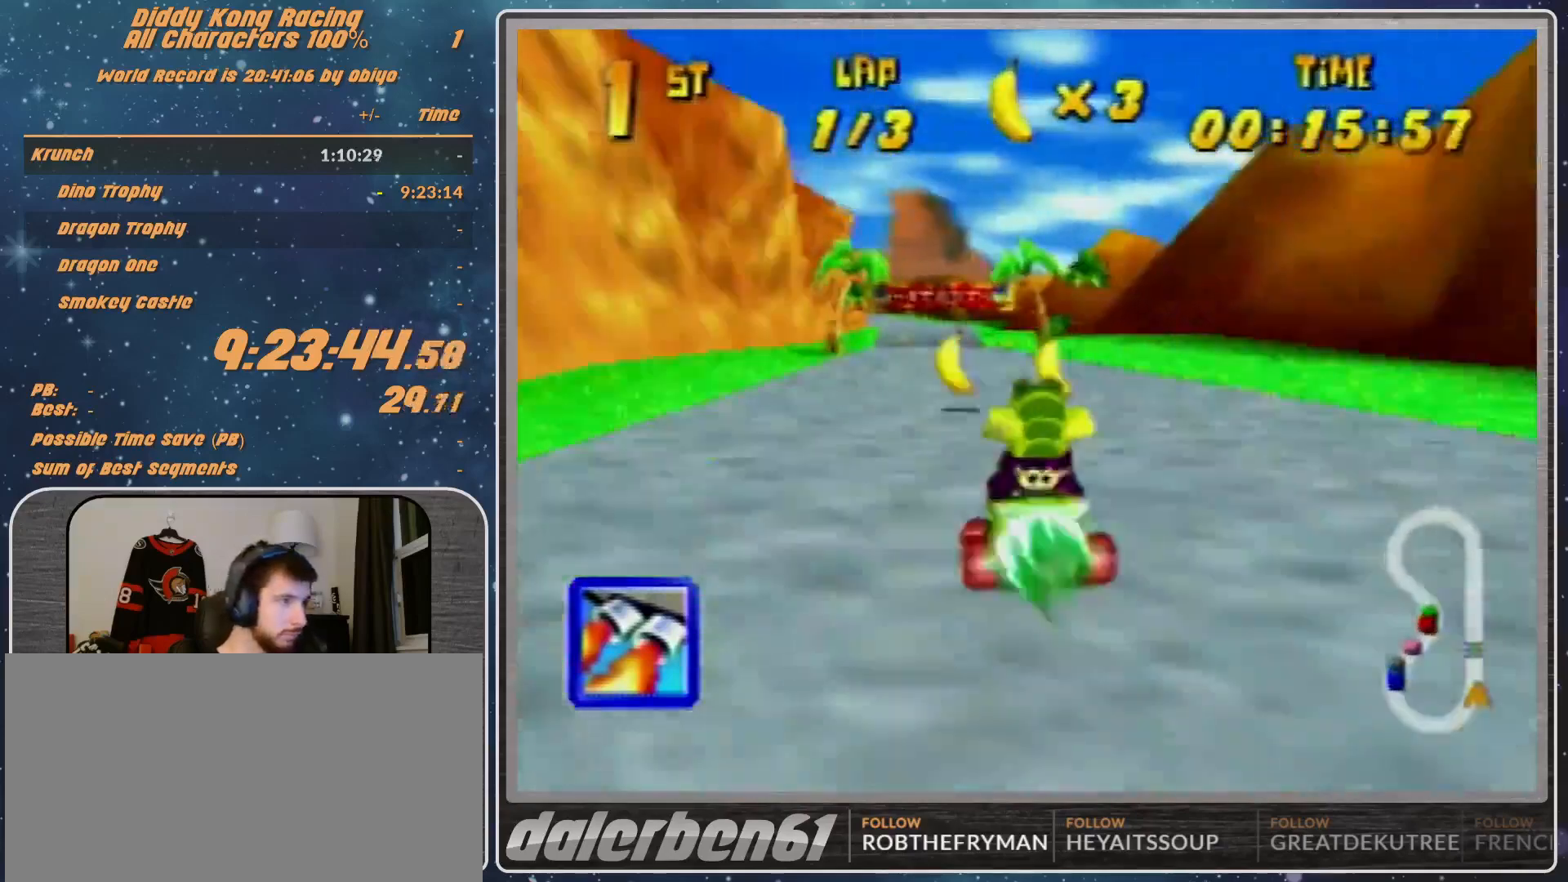
{"buttons": [], "left_stick": "left", "events": [[67, "left_stick", "left"], [167, "R1", "up"], [267, "Z", "down"], [333, "Z", "up"]]}
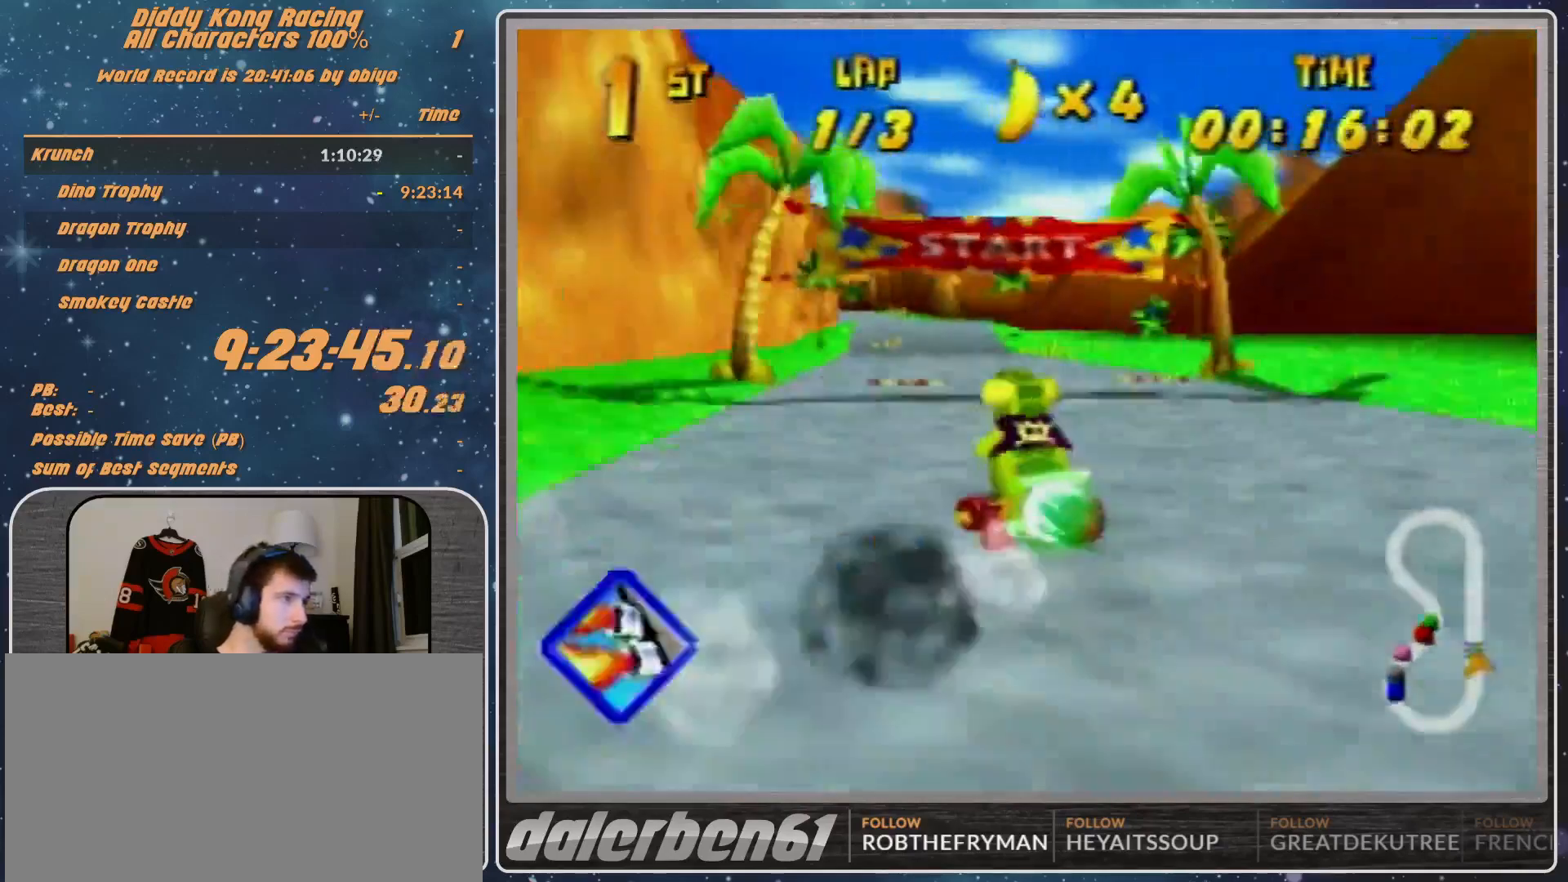
{"buttons": ["R1"], "left_stick": "left", "events": [[200, "R1", "down"], [200, "left_stick", "up-right"], [333, "left_stick", "up-left"], [467, "left_stick", "left"]]}
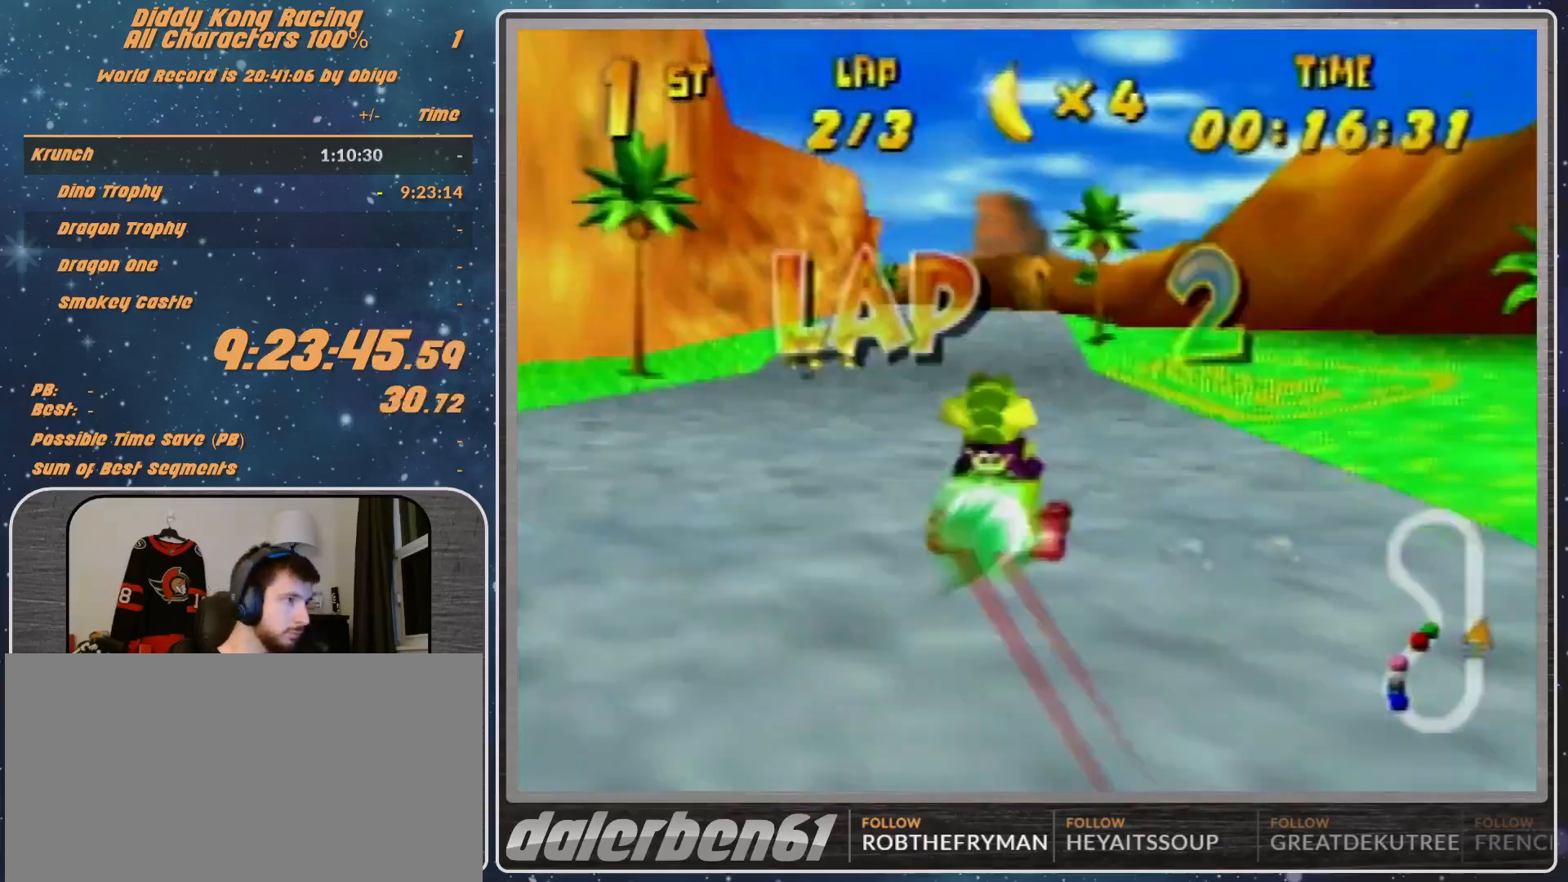
{"buttons": ["R1"], "left_stick": "left", "events": [[133, "R1", "up"], [200, "R1", "down"]]}
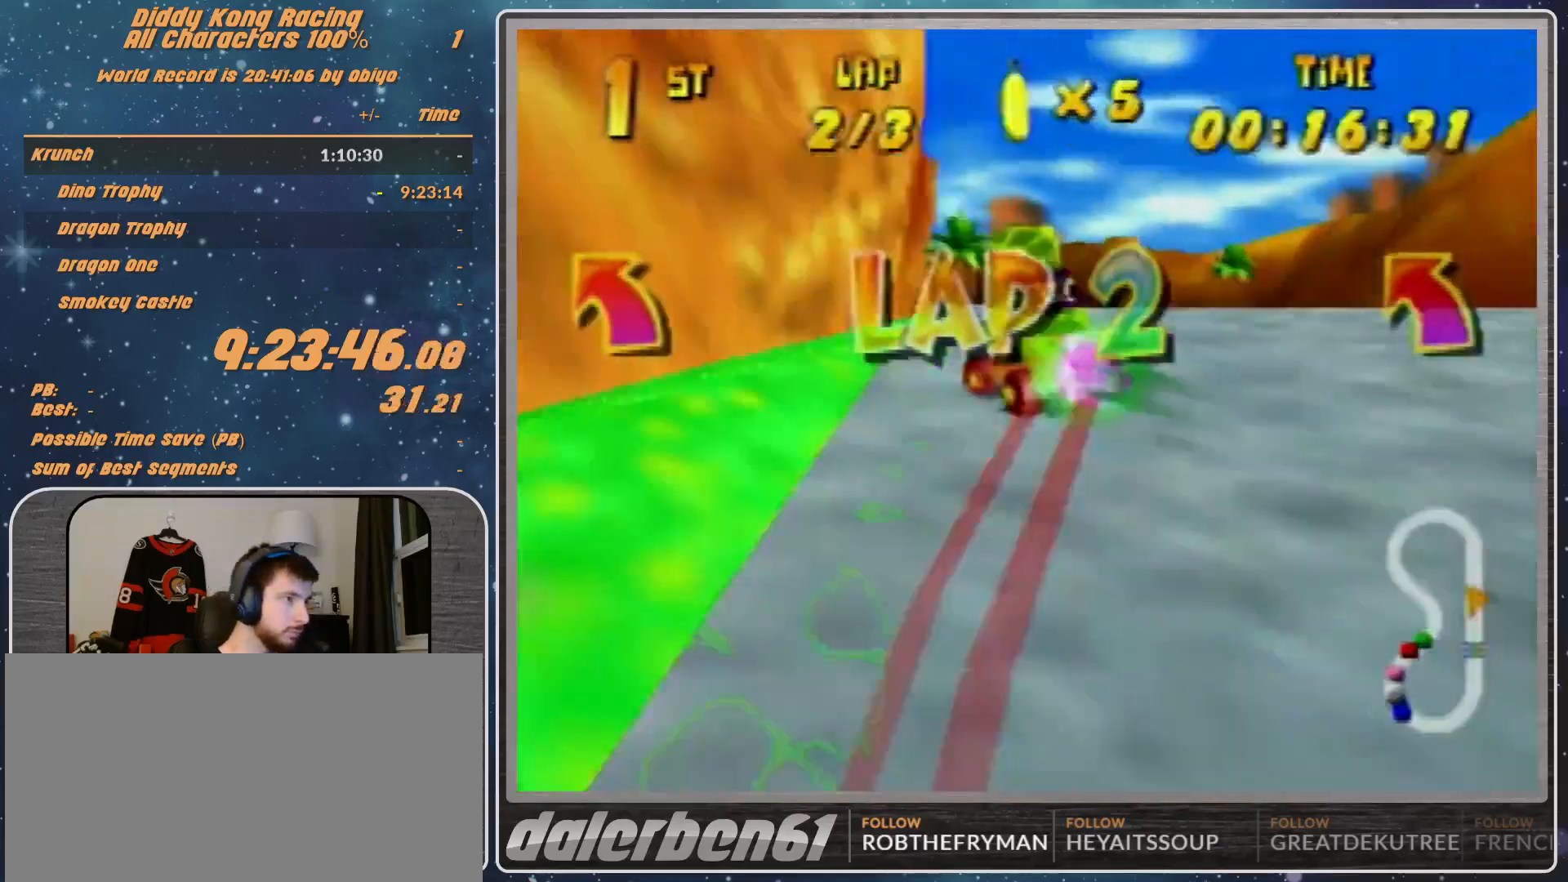
{"buttons": ["R1"], "left_stick": "up-right", "events": [[67, "left_stick", "up-left"], [467, "left_stick", "up-right"]]}
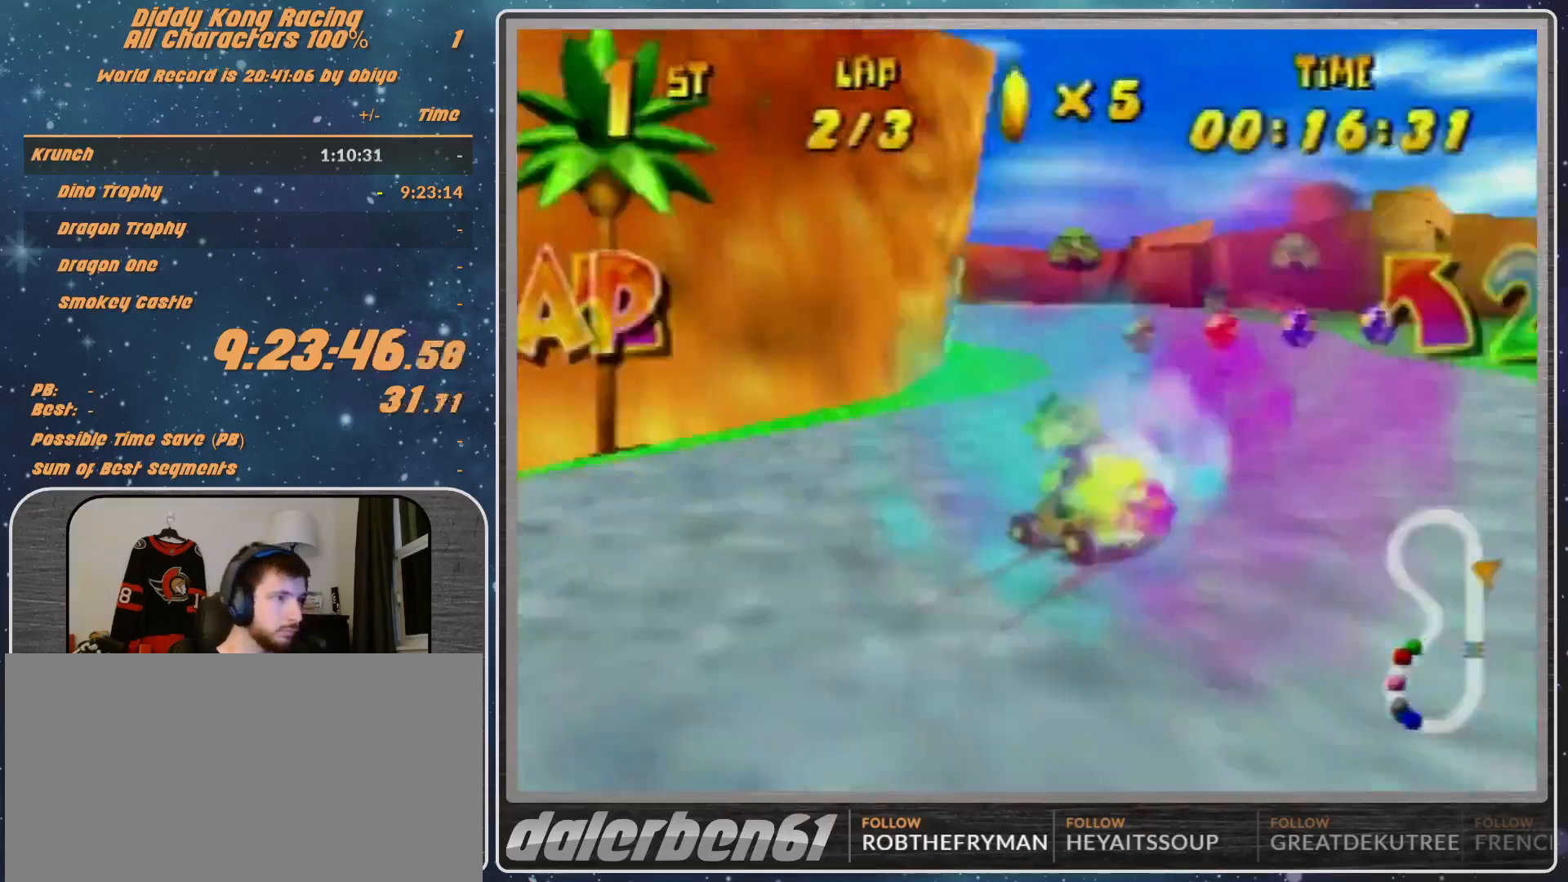
{"buttons": ["B", "R1", "Z"], "left_stick": "left", "events": [[200, "left_stick", "left"], [267, "B", "down"], [467, "Z", "down"]]}
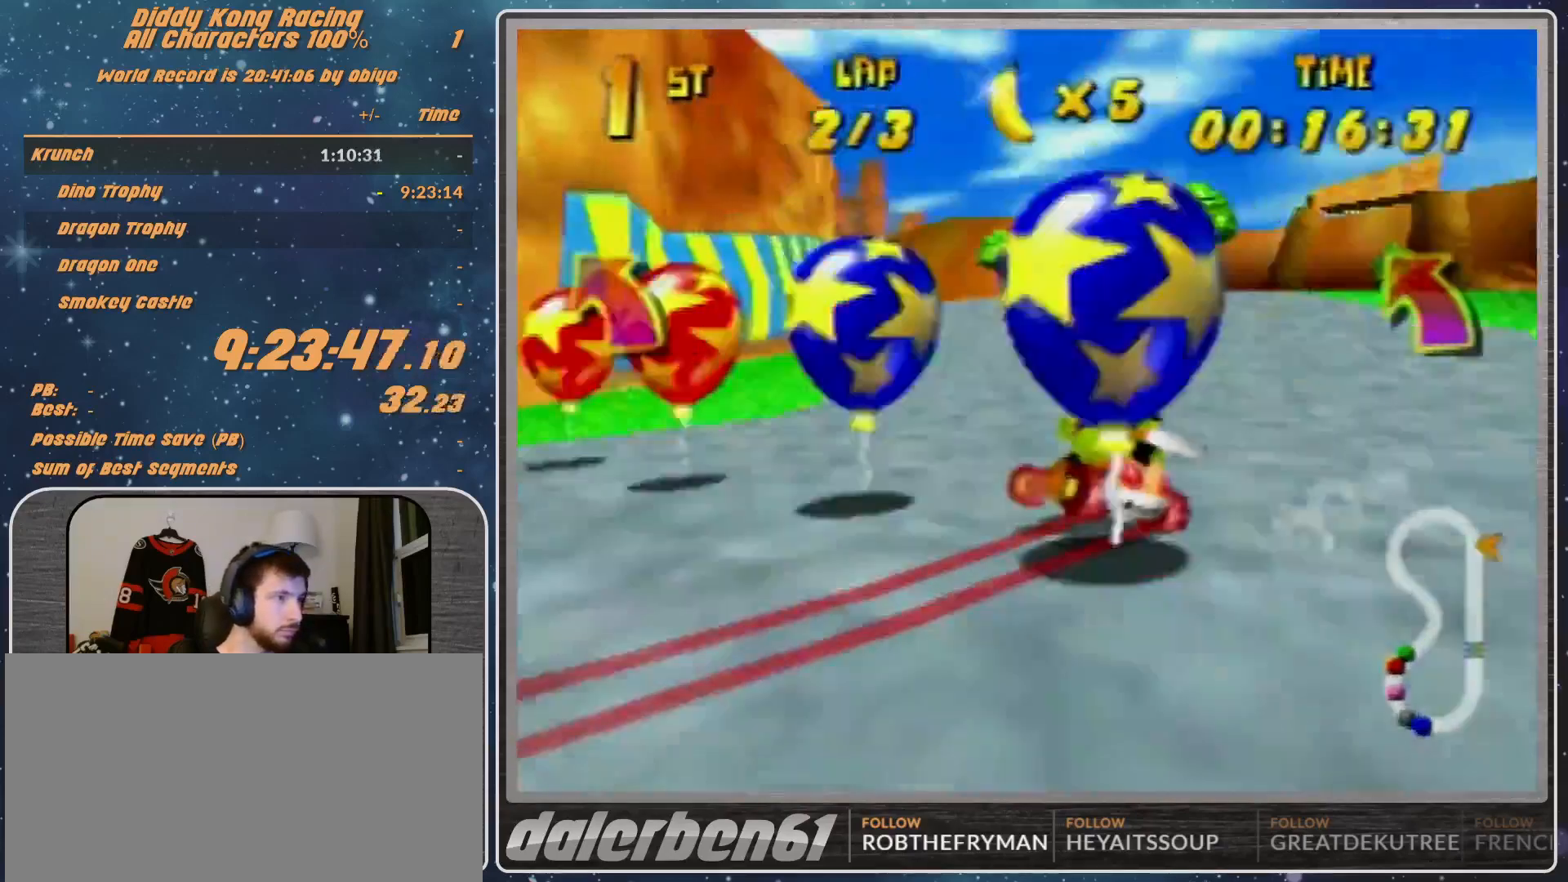
{"buttons": ["R1"], "left_stick": "left", "events": [[67, "B", "up"], [67, "R1", "up"], [67, "Z", "up"], [100, "R1", "down"], [333, "R1", "up"], [467, "R1", "down"]]}
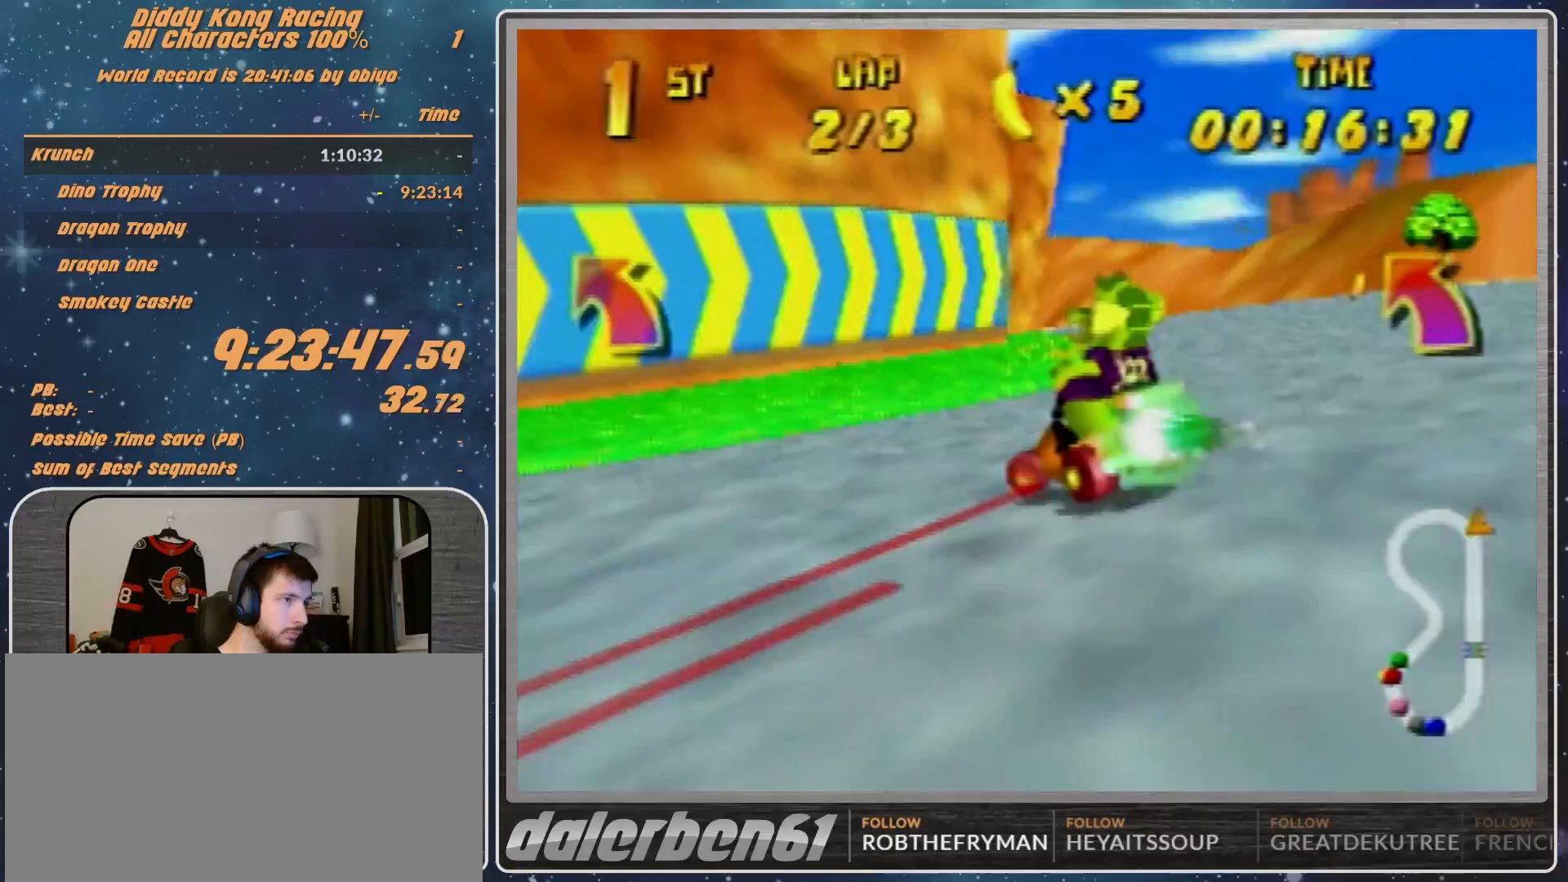
{"buttons": [], "left_stick": "left", "events": [[167, "R1", "up"], [233, "R1", "down"], [333, "R1", "up"]]}
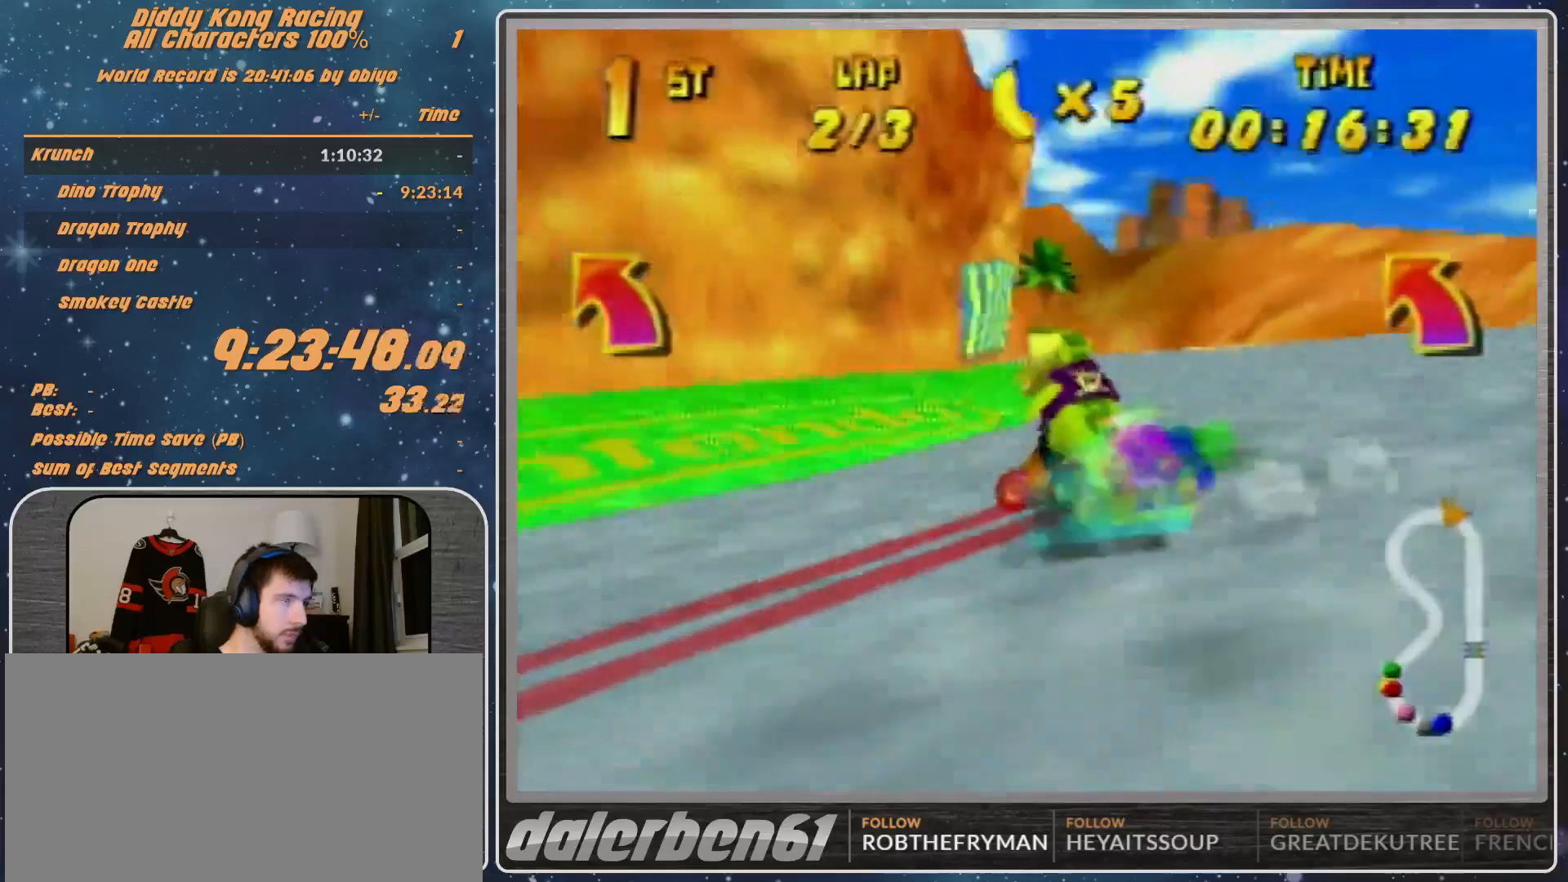
{"buttons": ["R1"], "left_stick": "left", "events": [[133, "A", "down"], [367, "A", "up"], [367, "R1", "down"], [400, "A", "down"], [500, "A", "up"]]}
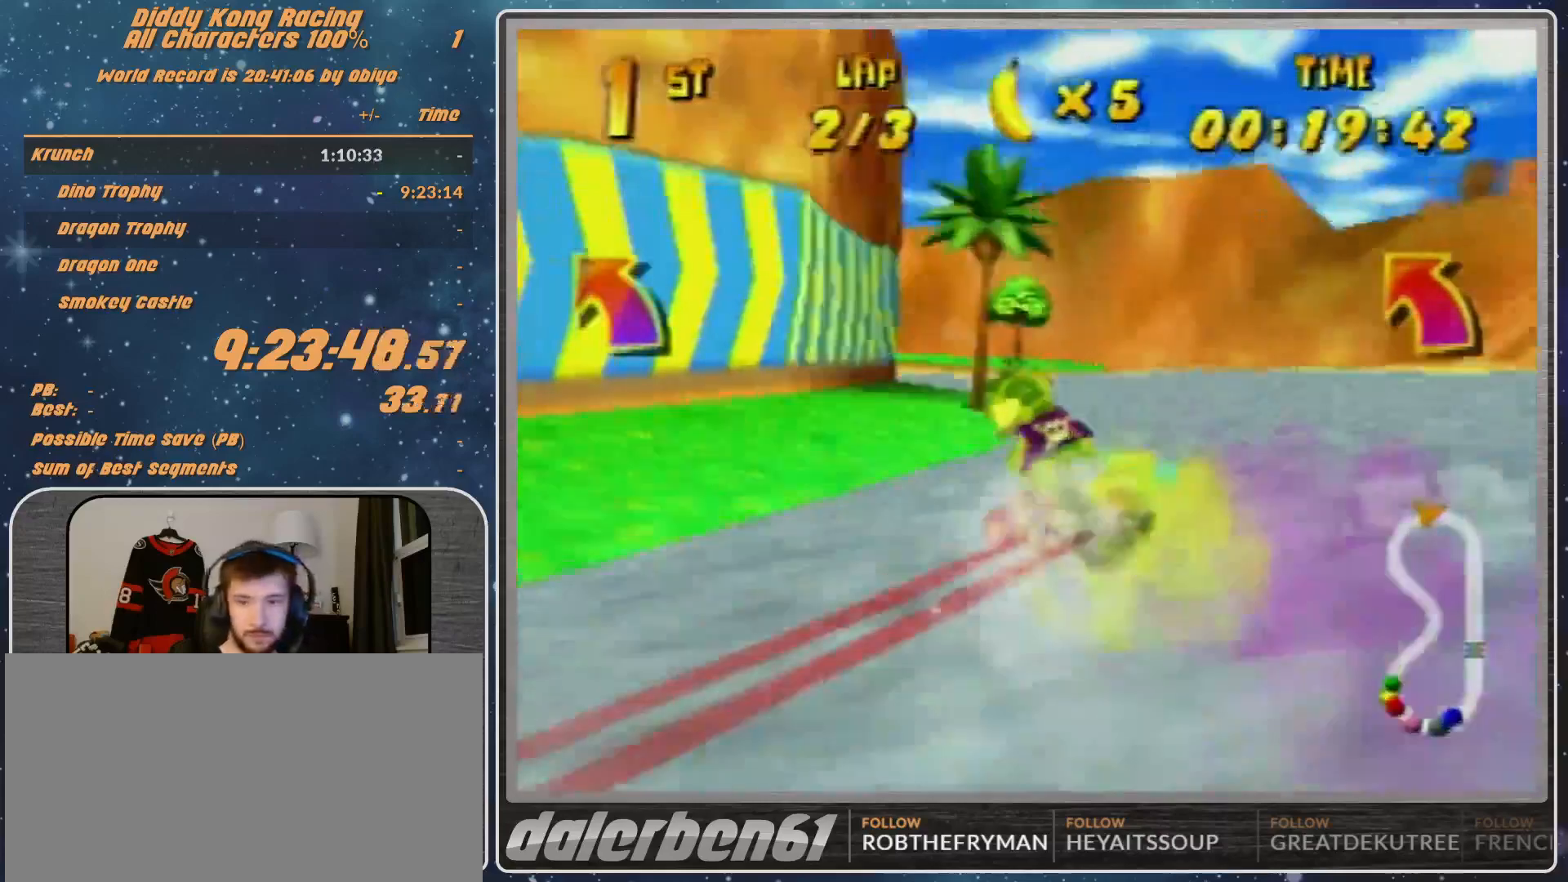
{"buttons": ["A"], "left_stick": "left", "events": [[67, "A", "down"], [133, "A", "up"], [133, "R1", "up"], [200, "A", "down"], [233, "A", "up"], [333, "A", "down"], [367, "A", "up"], [500, "A", "down"]]}
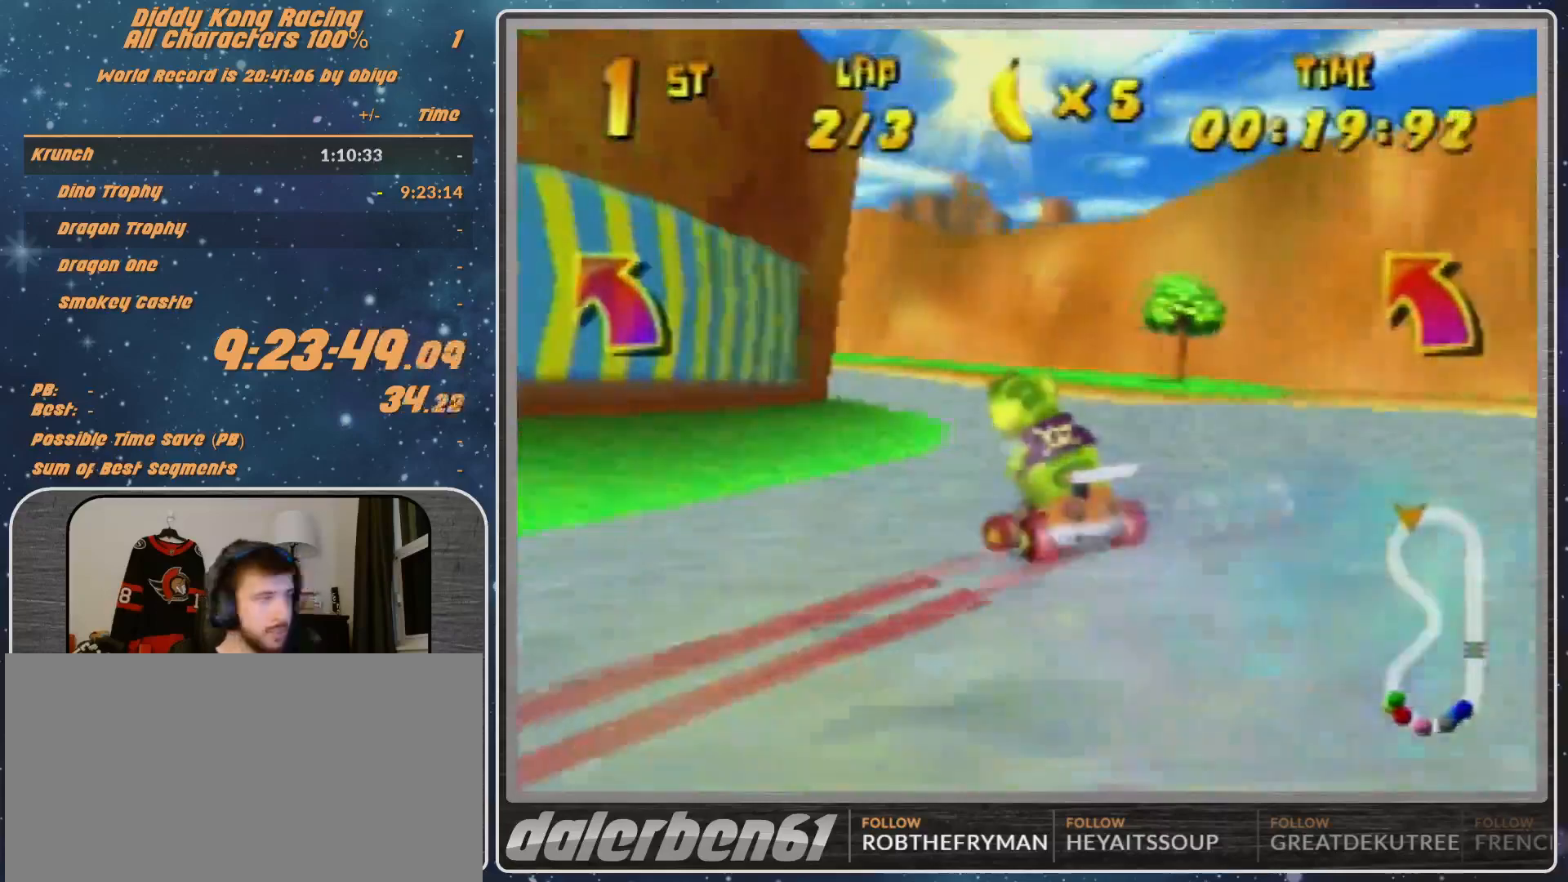
{"buttons": [], "left_stick": "left", "events": [[100, "A", "up"], [400, "A", "down"], [467, "A", "up"]]}
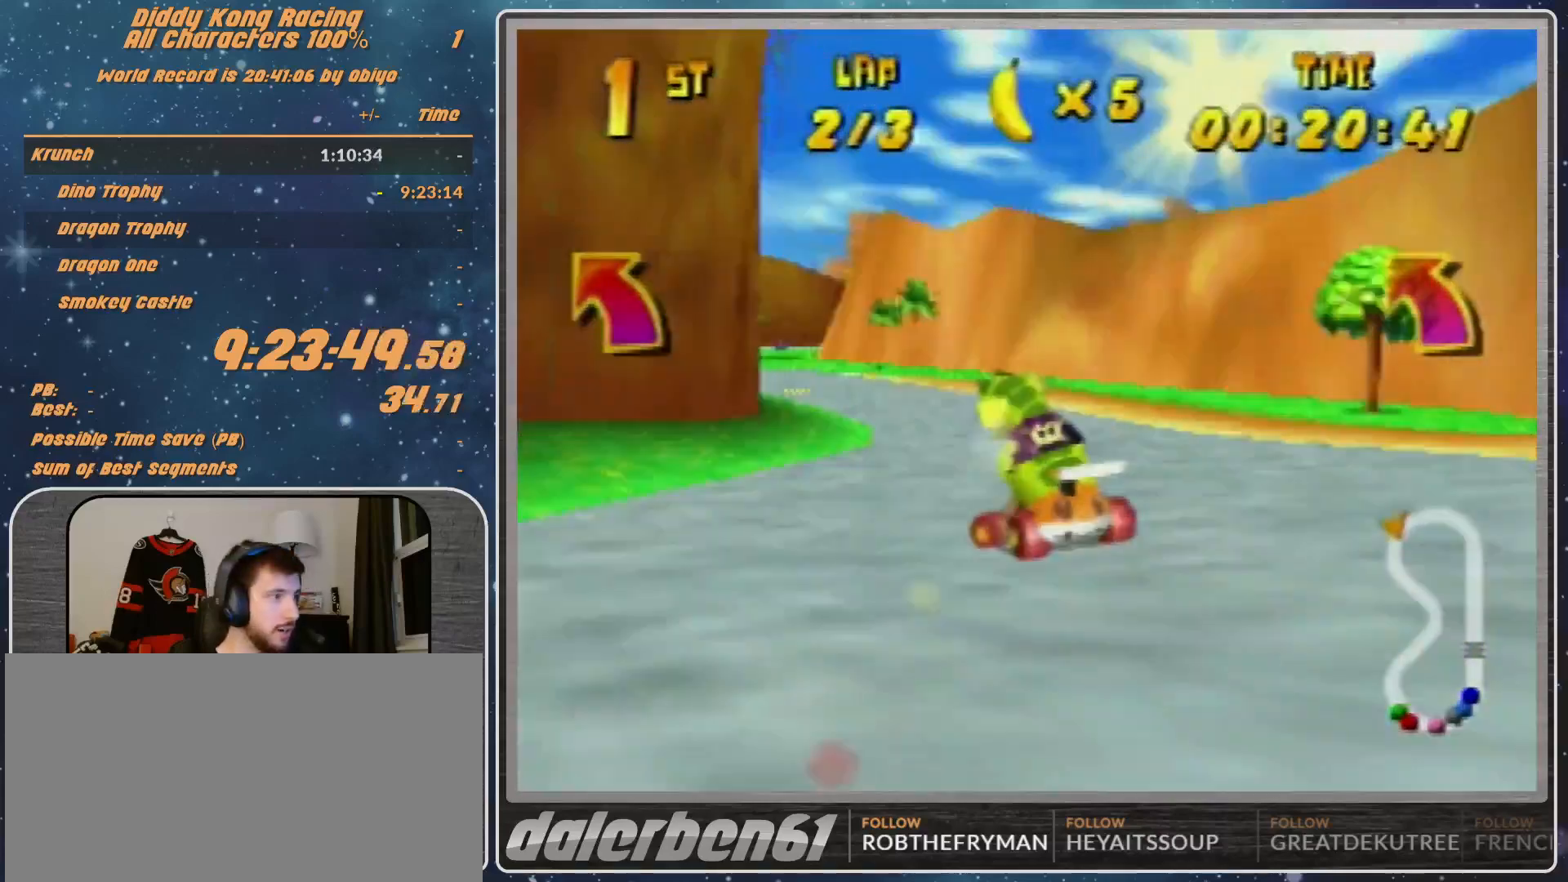
{"buttons": ["A"], "left_stick": "up-right", "events": [[67, "A", "down"], [167, "A", "up"], [200, "A", "down"], [233, "A", "up"], [233, "left_stick", "up-left"], [333, "A", "down"], [400, "A", "up"], [500, "A", "down"], [500, "left_stick", "up-right"]]}
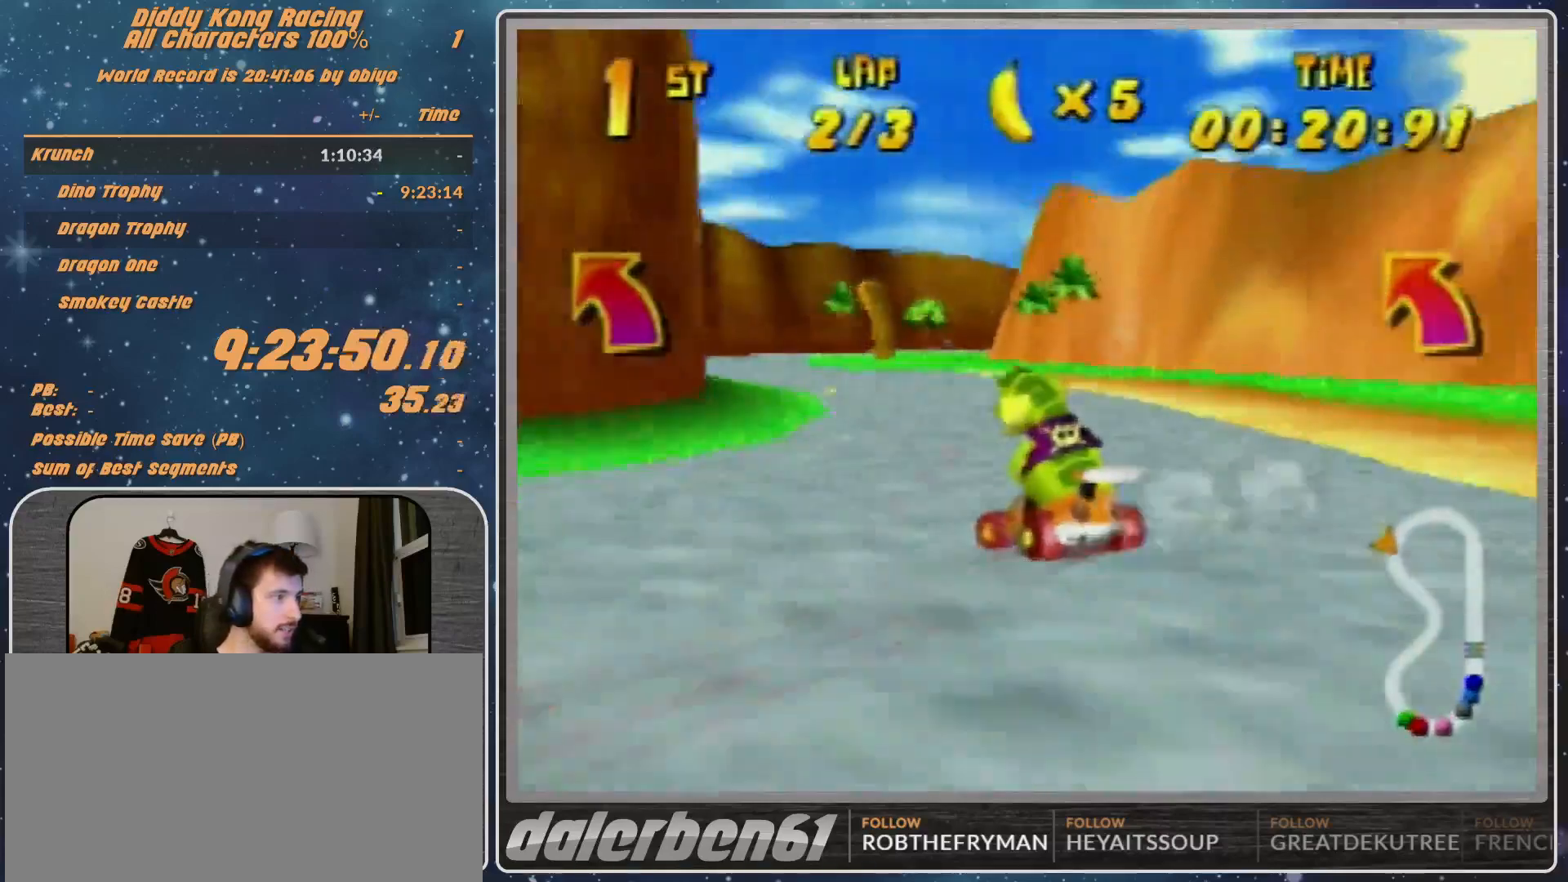
{"buttons": ["R1"], "left_stick": "up-left", "events": [[133, "A", "up"], [133, "R1", "down"], [167, "A", "down"], [233, "A", "up"], [400, "left_stick", "up-left"], [467, "A", "down"], [500, "A", "up"]]}
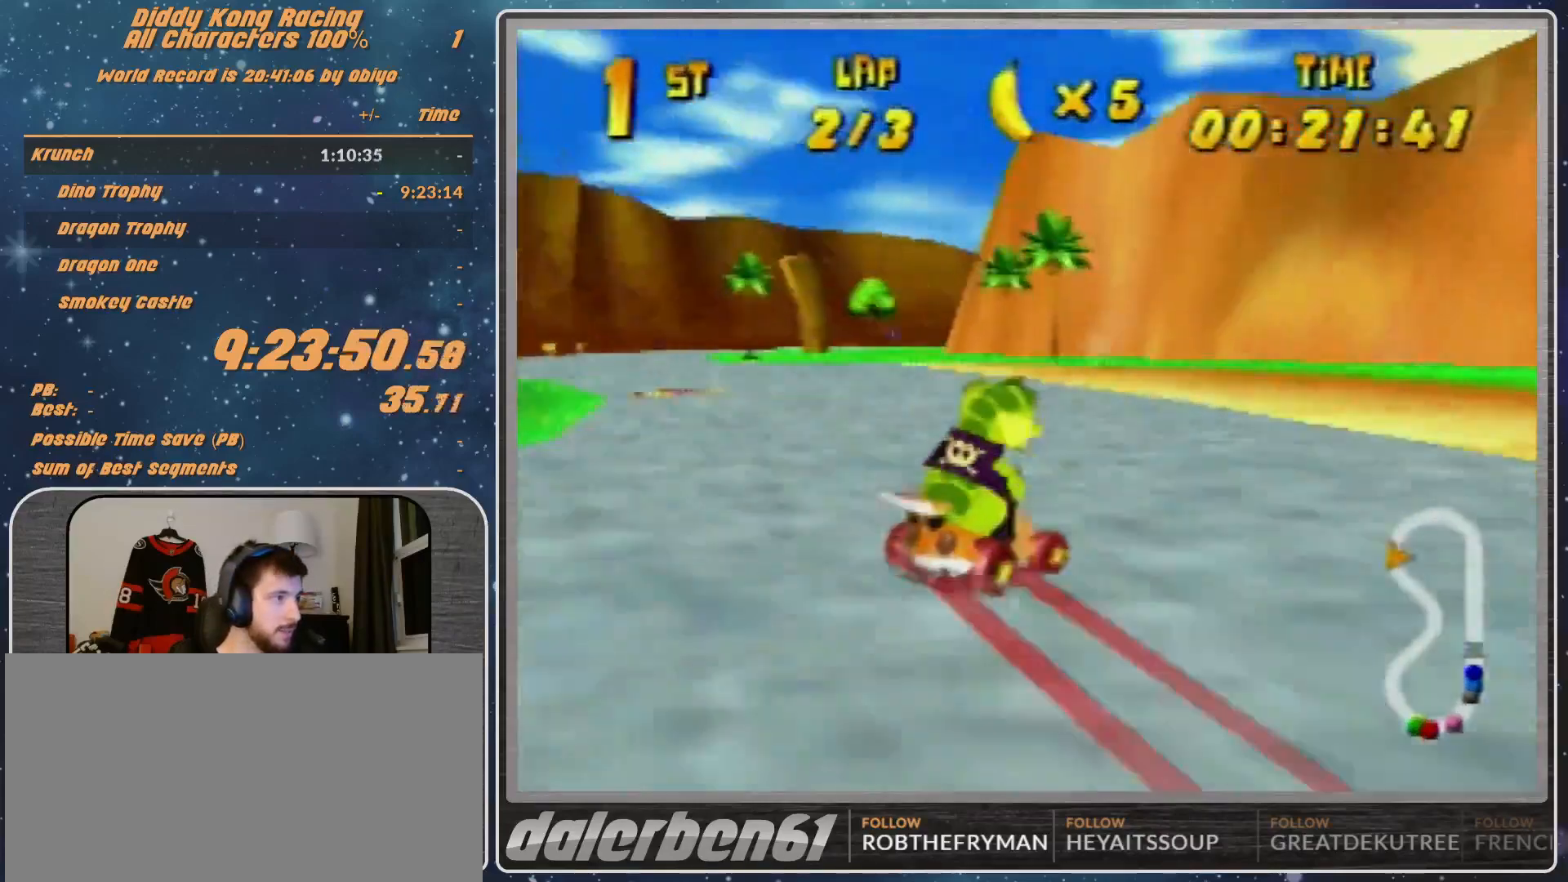
{"buttons": [], "left_stick": "up-left", "events": [[133, "A", "down"], [167, "A", "up"], [200, "A", "down"], [400, "A", "up"], [400, "R1", "up"]]}
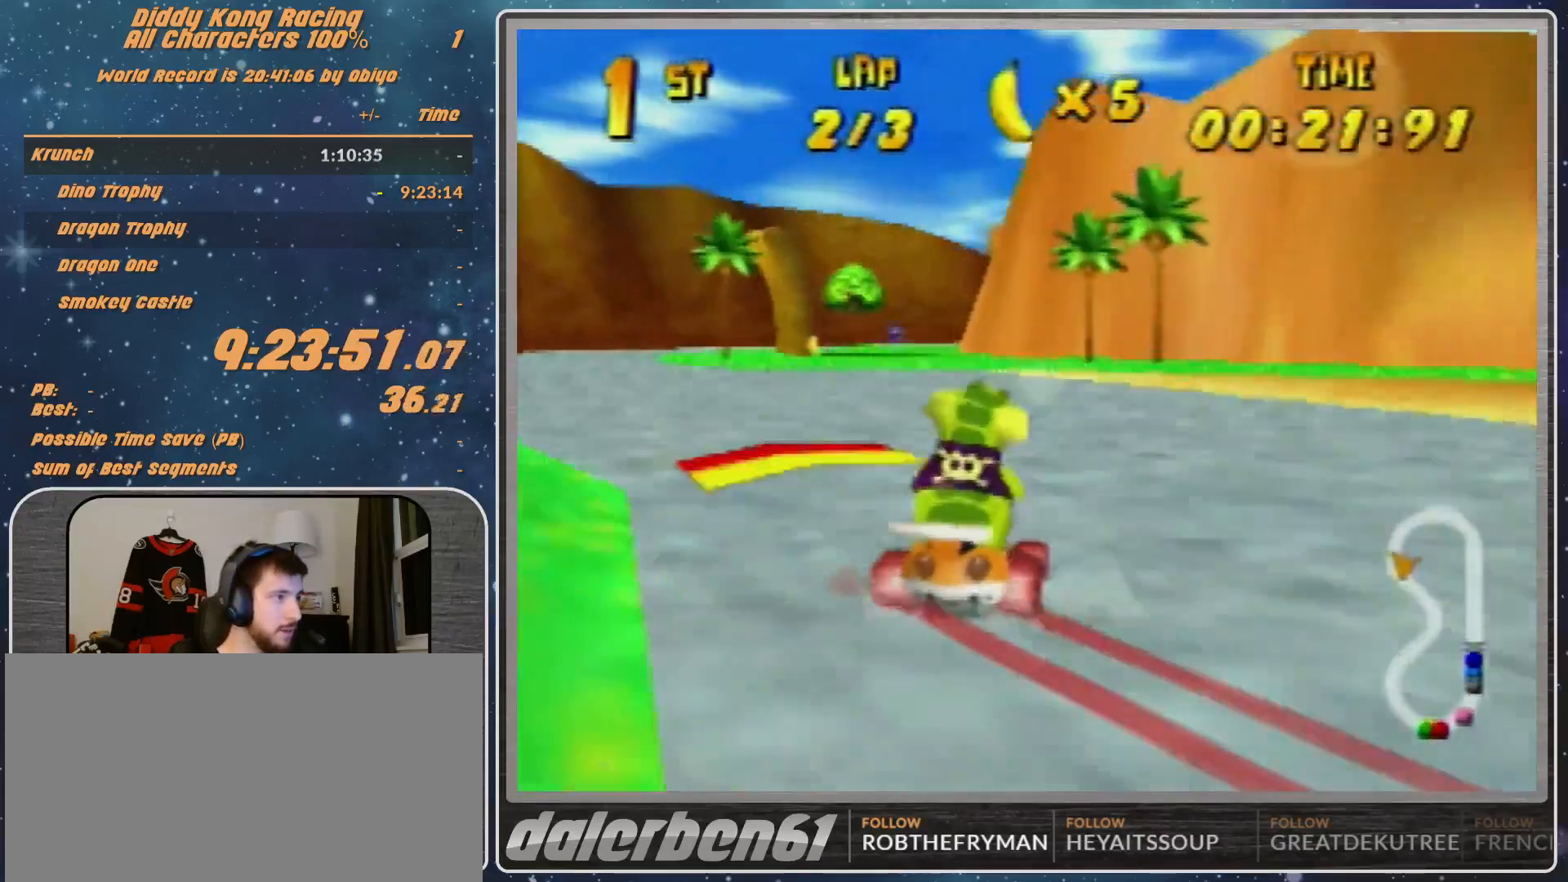
{"buttons": [], "left_stick": "center", "events": [[100, "left_stick", "center"], [233, "left_stick", "right"], [467, "left_stick", "center"]]}
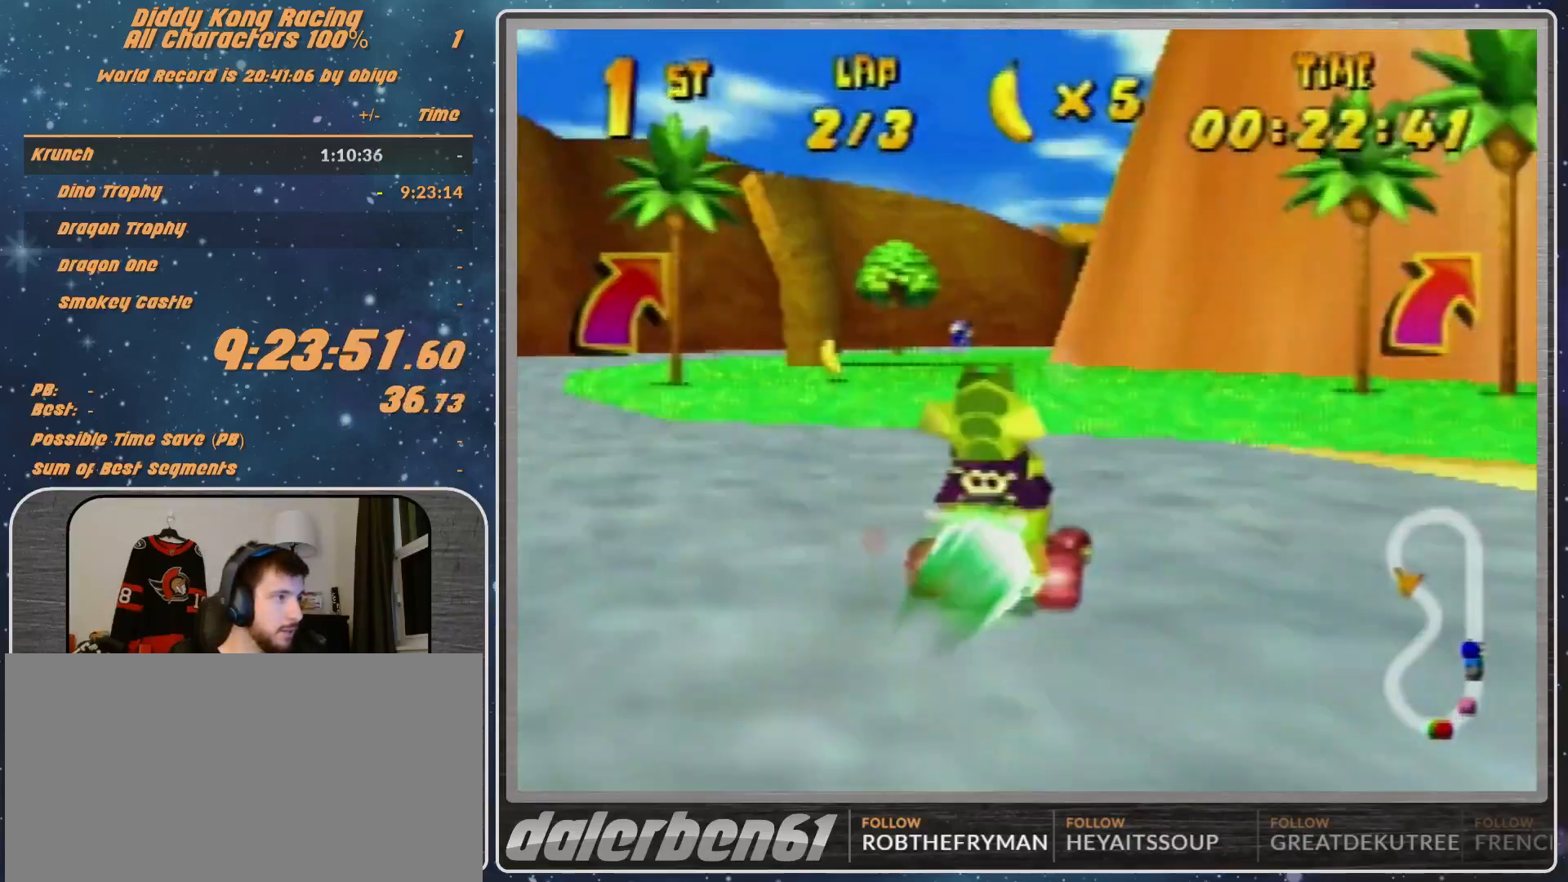
{"buttons": ["Z"], "left_stick": "up-right", "events": [[233, "left_stick", "right"], [400, "Z", "down"], [400, "left_stick", "up-right"]]}
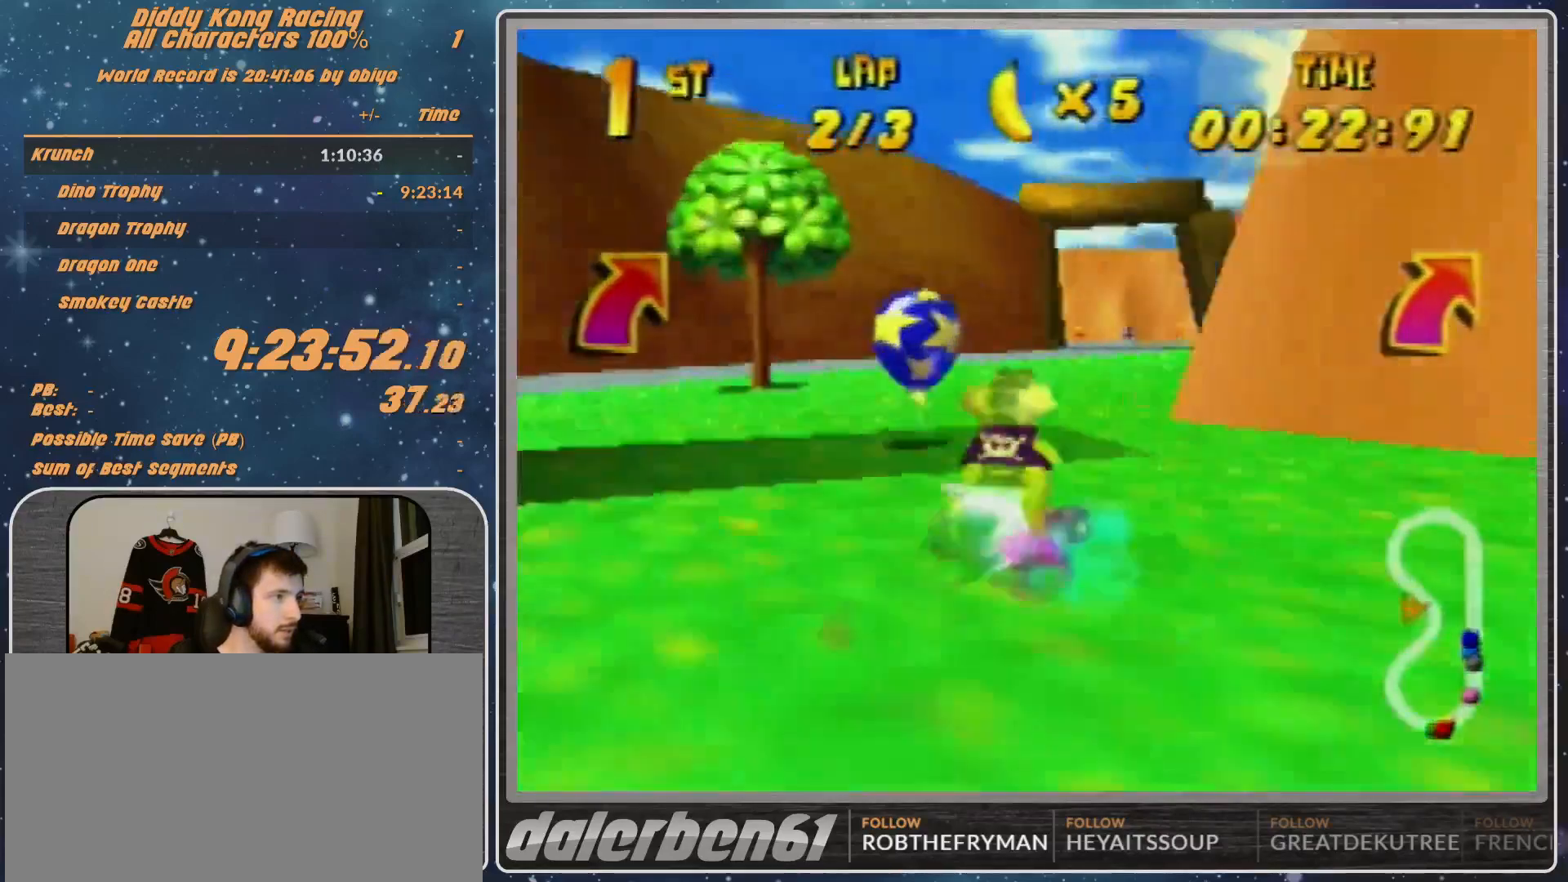
{"buttons": [], "left_stick": "left", "events": [[67, "Z", "up"], [67, "left_stick", "center"], [367, "left_stick", "left"]]}
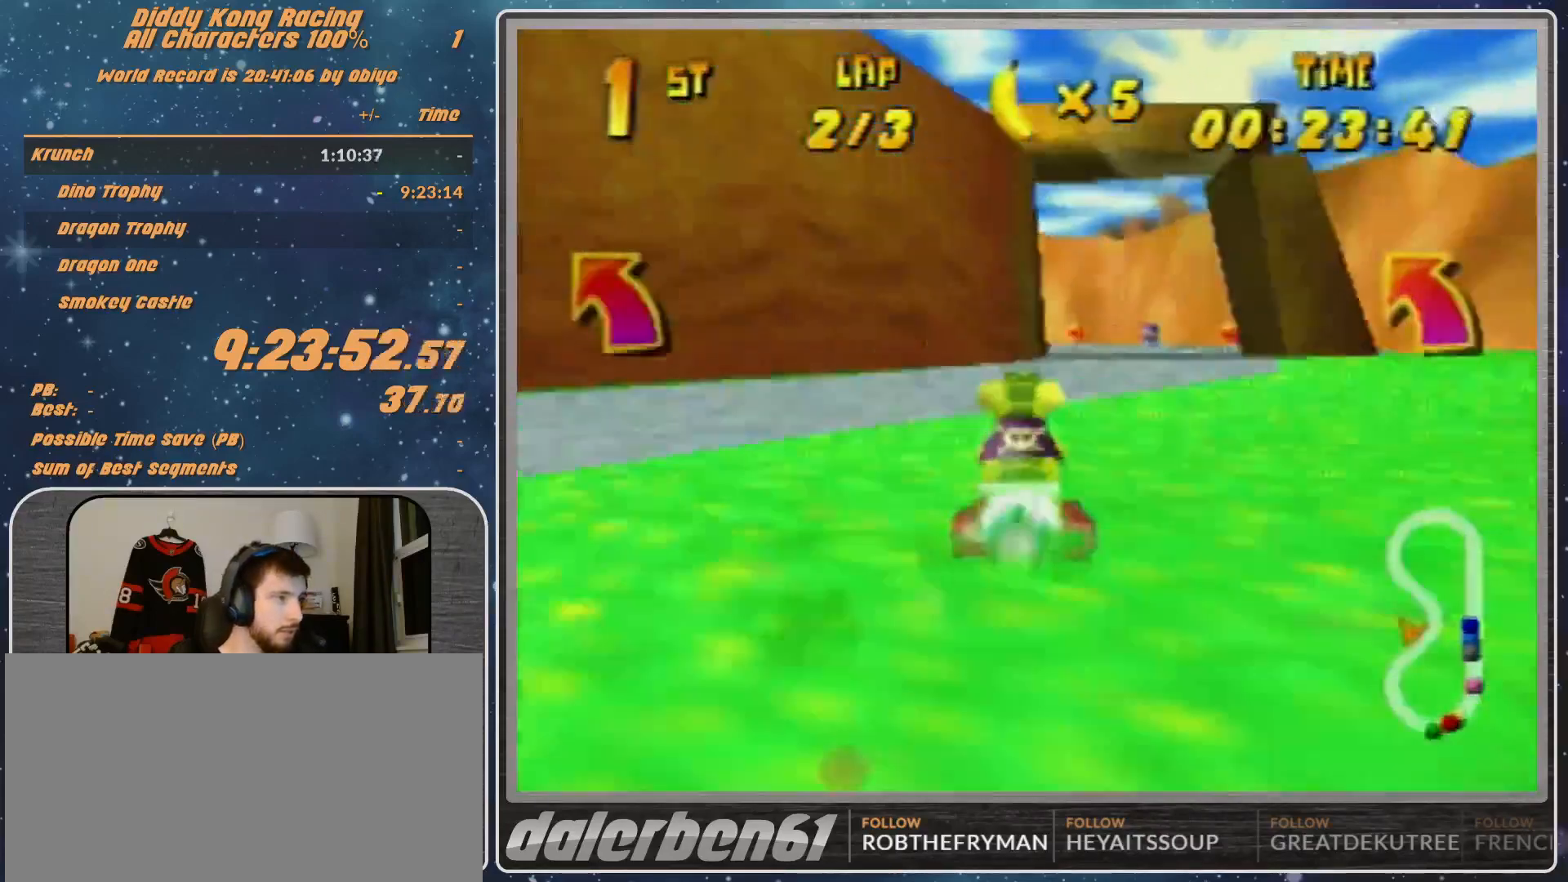
{"buttons": ["R1"], "left_stick": "left", "events": [[133, "R1", "down"]]}
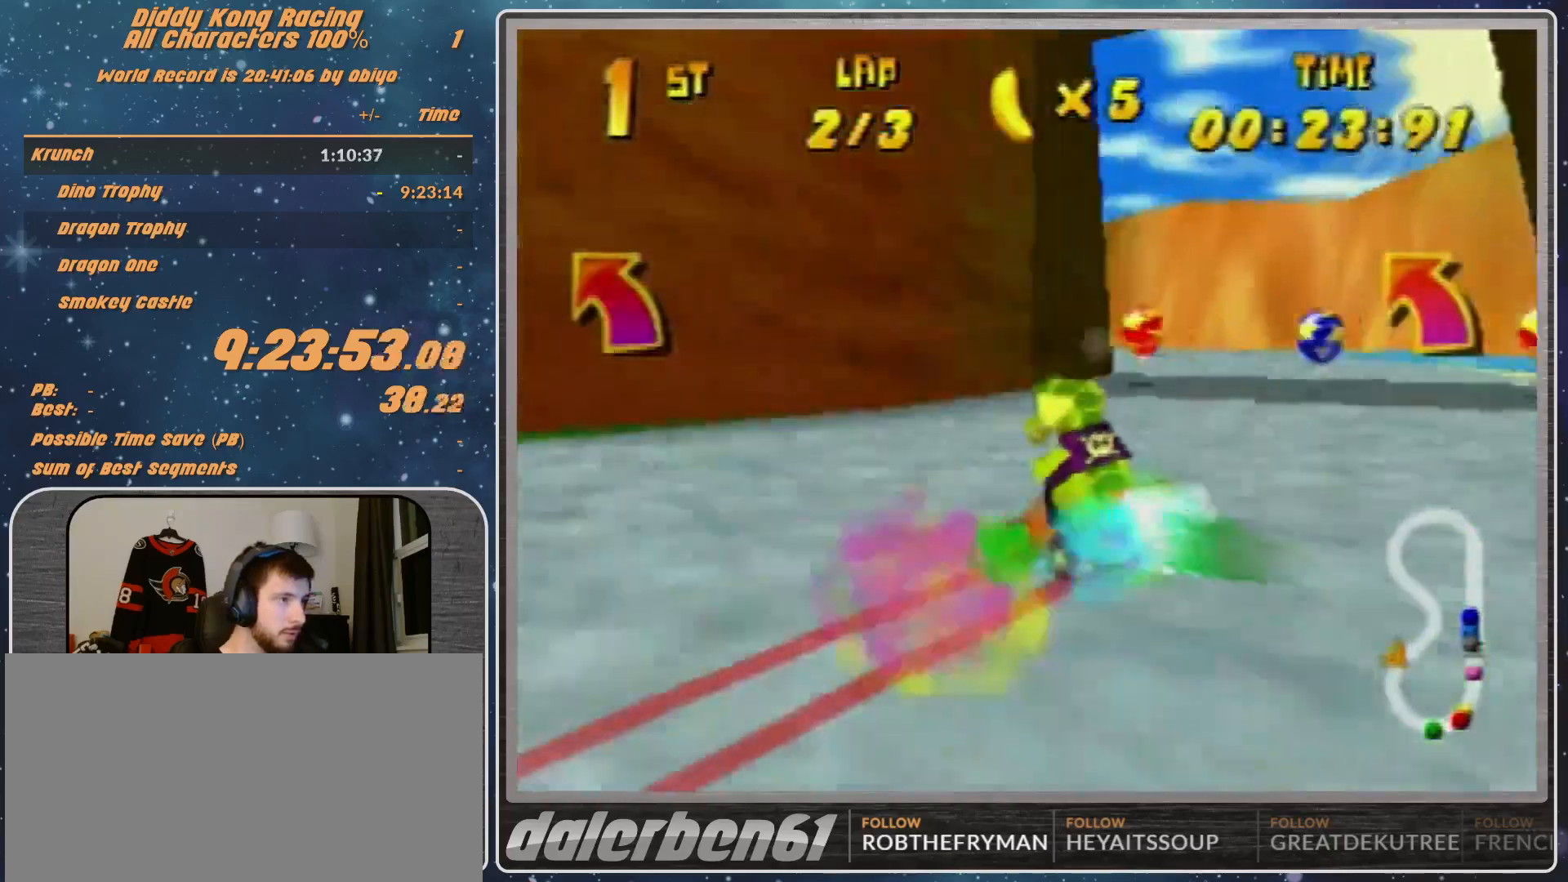
{"buttons": [], "left_stick": "left", "events": [[67, "left_stick", "up-left"], [133, "R1", "up"], [167, "left_stick", "left"], [200, "A", "down"], [200, "R1", "down"], [300, "A", "up"], [367, "A", "down"], [467, "A", "up"], [467, "R1", "up"]]}
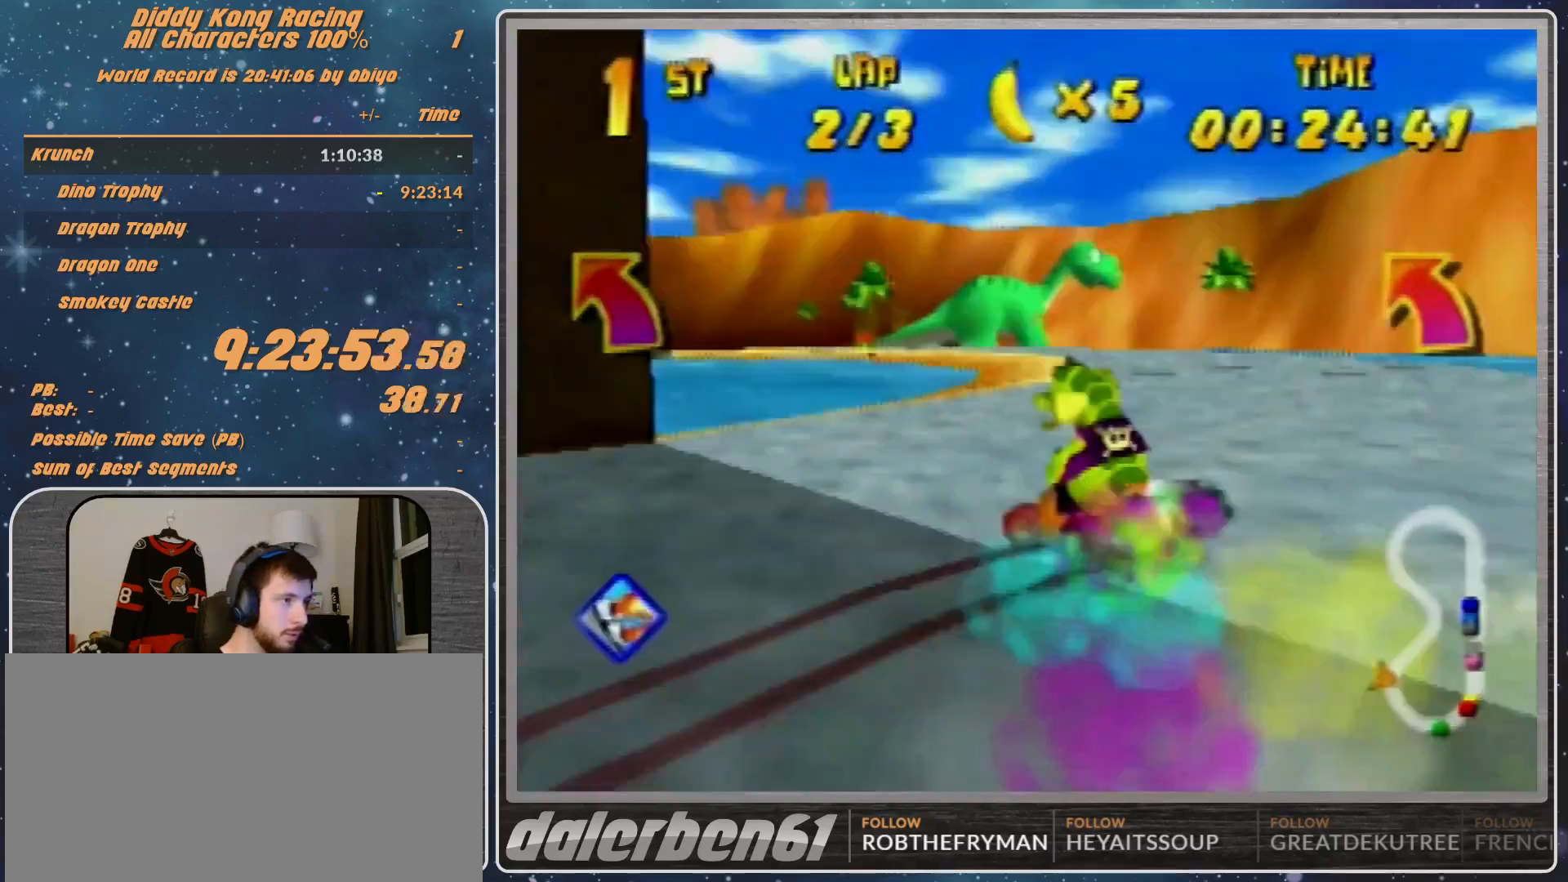
{"buttons": ["R1"], "left_stick": "left", "events": [[67, "A", "down"], [133, "A", "up"], [200, "A", "down"], [267, "A", "up"], [367, "A", "down"], [467, "A", "up"], [467, "R1", "down"]]}
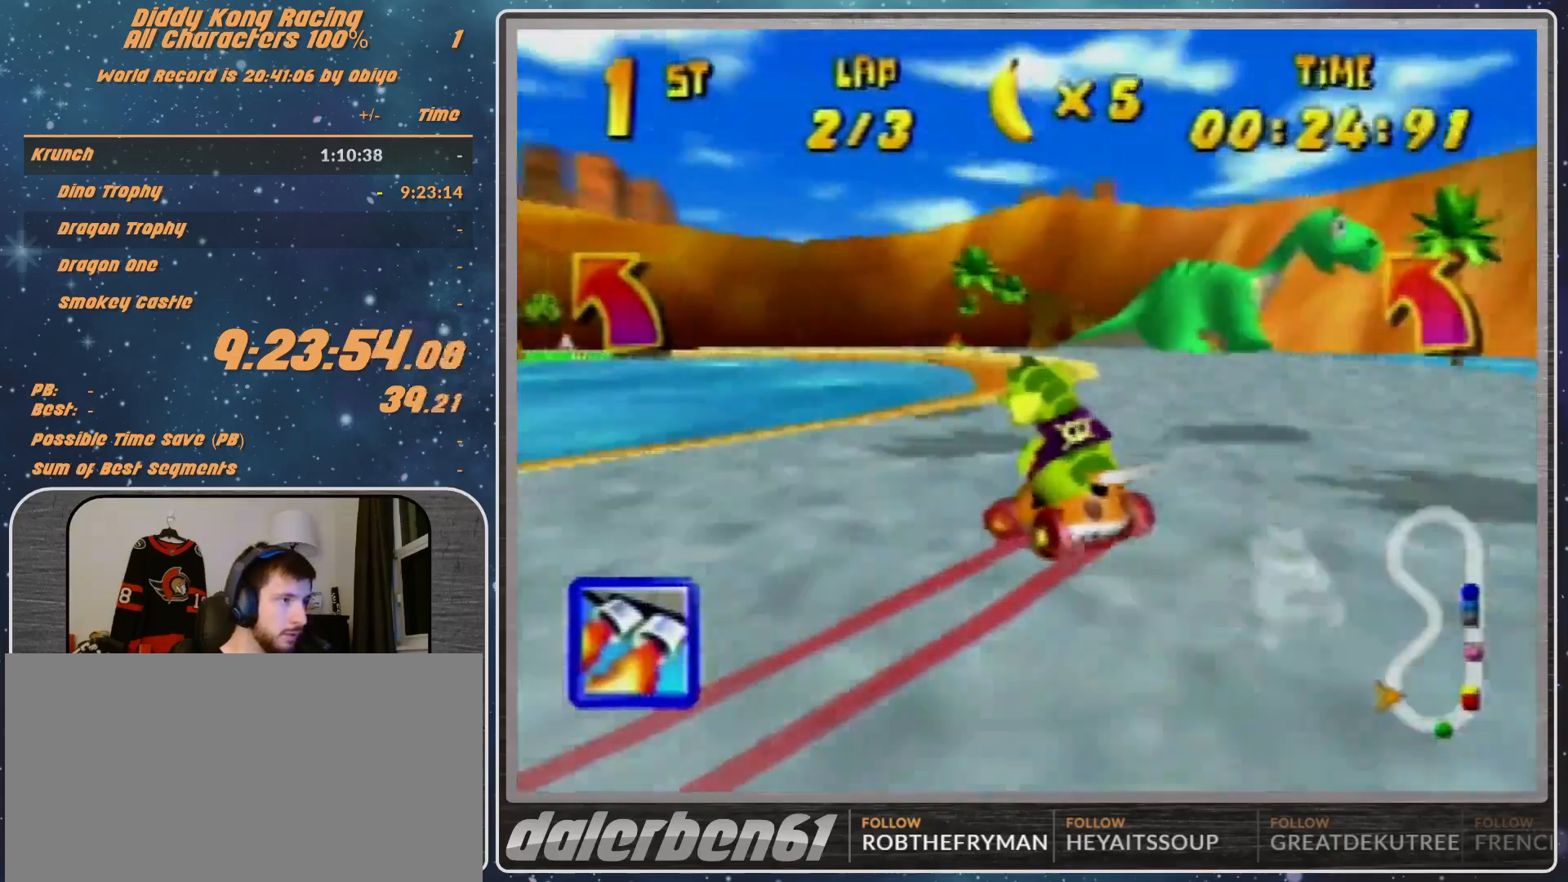
{"buttons": [], "left_stick": "left", "events": [[167, "A", "down"], [200, "A", "up"], [267, "R1", "up"]]}
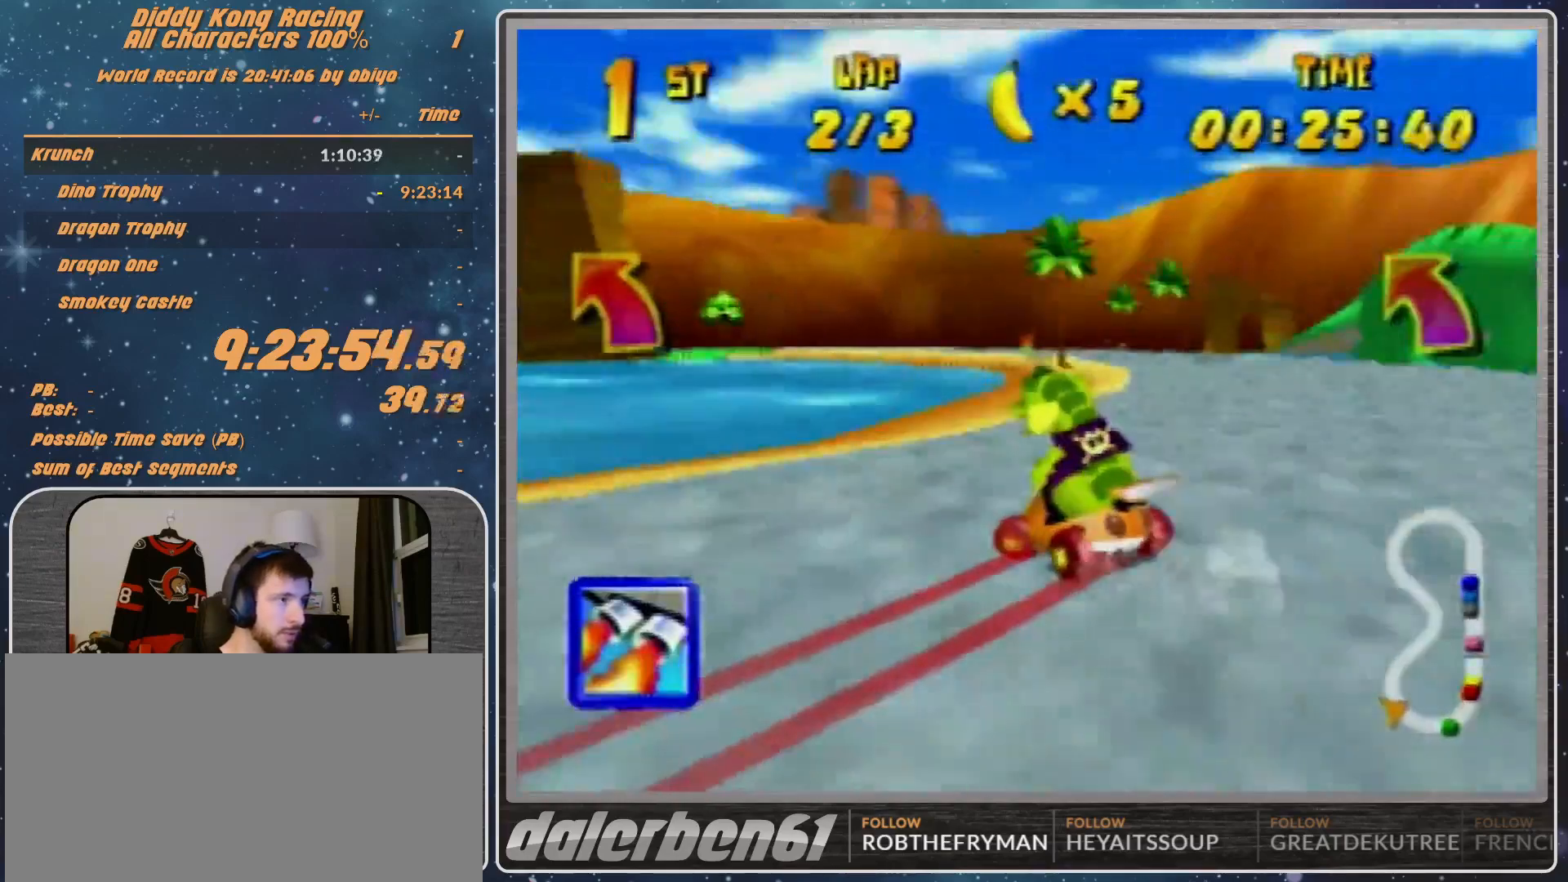
{"buttons": ["R1"], "left_stick": "up-left", "events": [[133, "A", "down"], [167, "A", "up"], [233, "A", "down"], [267, "A", "up"], [267, "R1", "down"], [467, "left_stick", "up-left"]]}
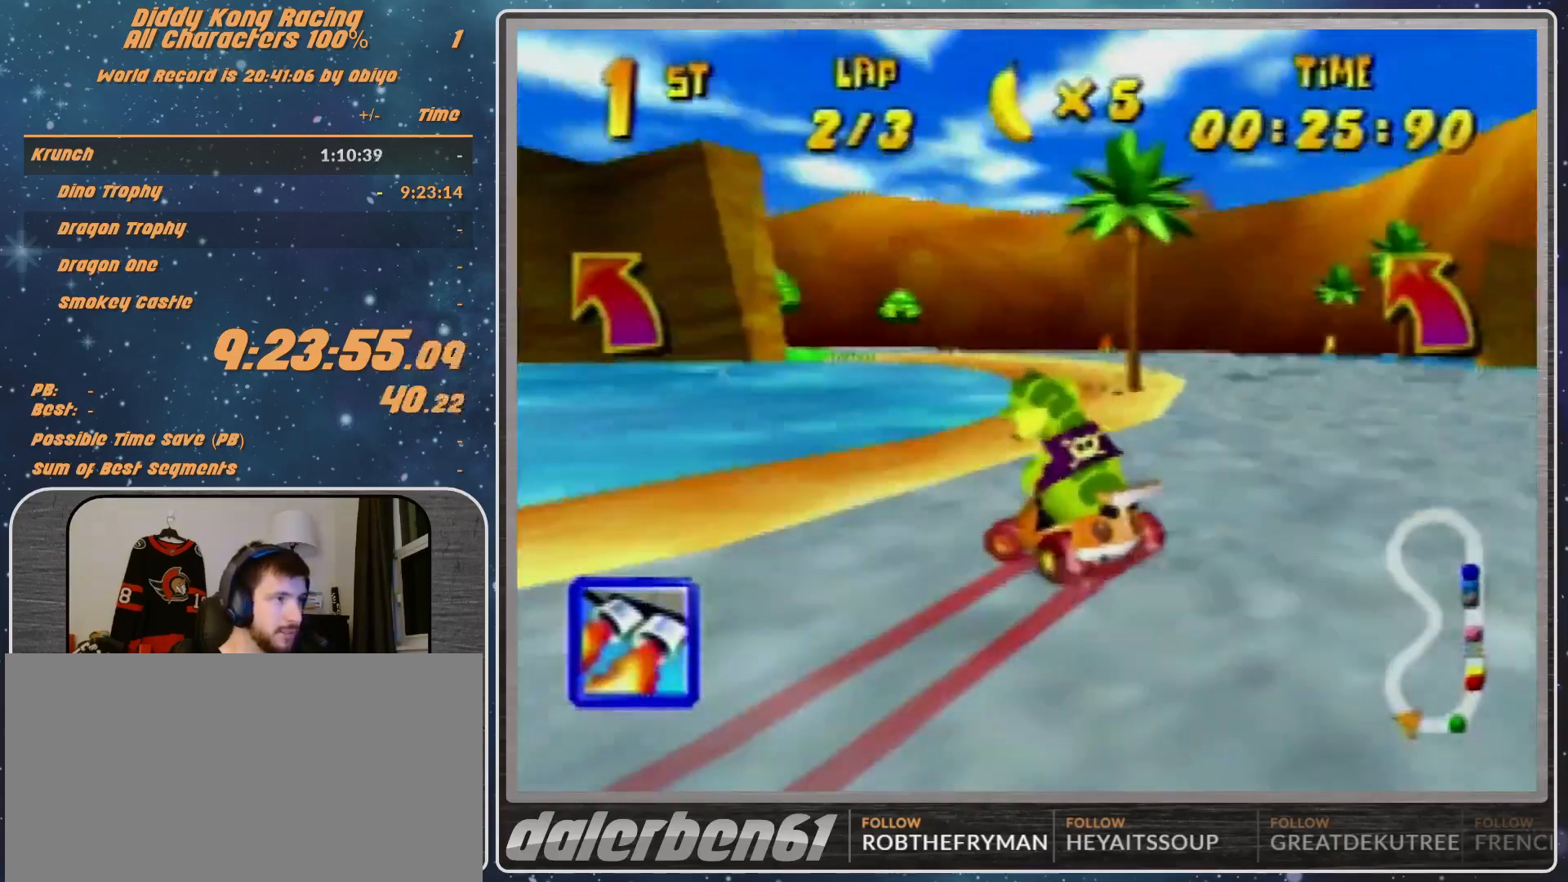
{"buttons": [], "left_stick": "up-left", "events": [[233, "R1", "up"], [433, "A", "down"], [467, "A", "up"]]}
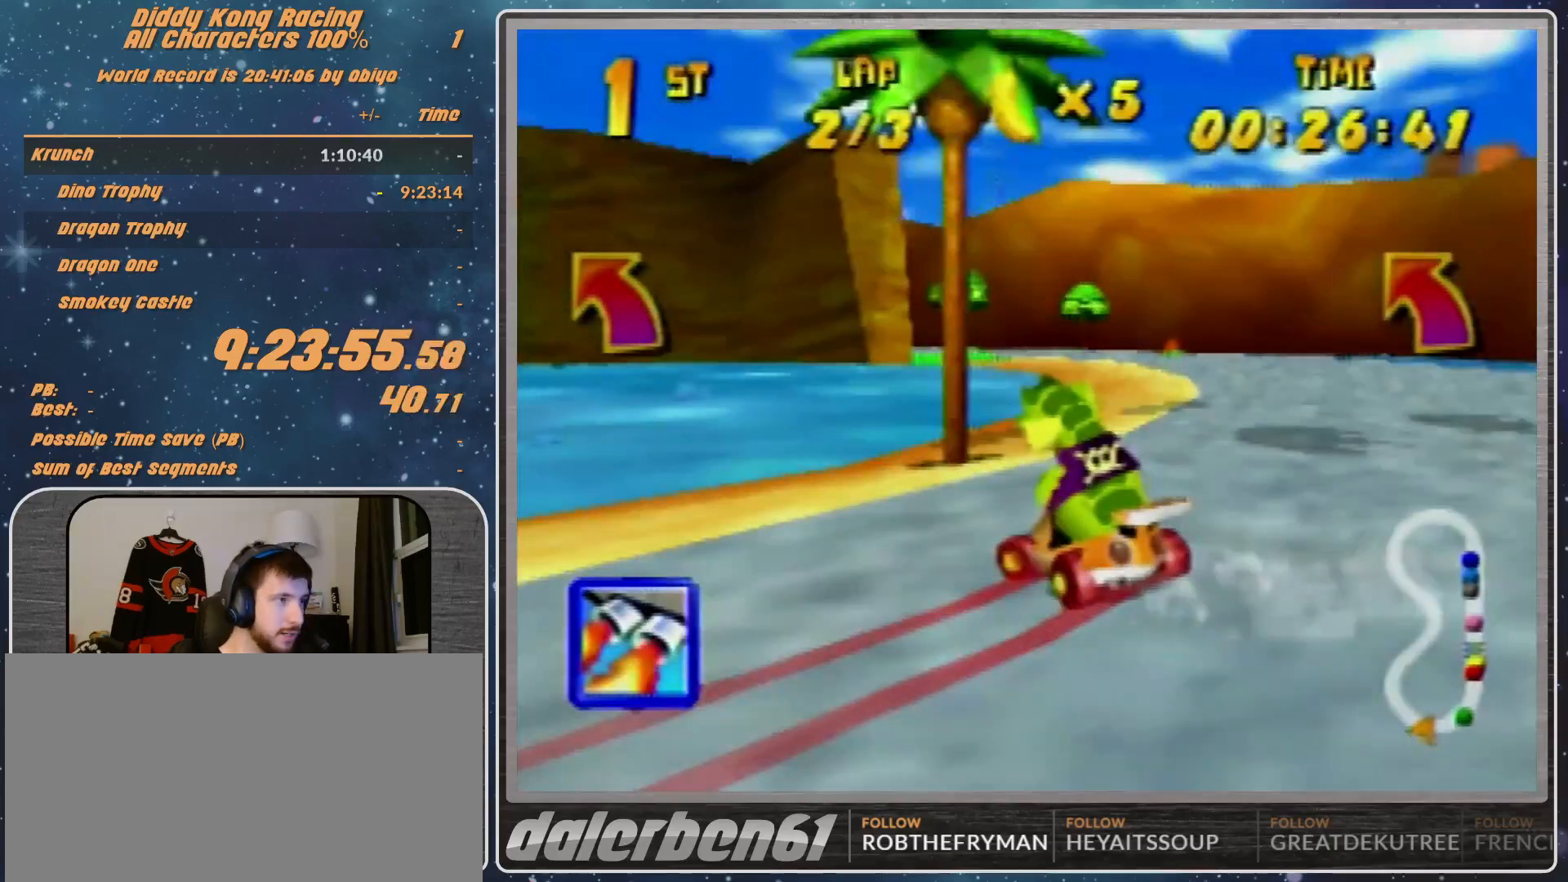
{"buttons": ["A", "R1"], "left_stick": "up-right", "events": [[100, "A", "down"], [100, "R1", "down"], [133, "A", "up"], [167, "A", "down"], [200, "A", "up"], [467, "A", "down"], [467, "left_stick", "up-right"]]}